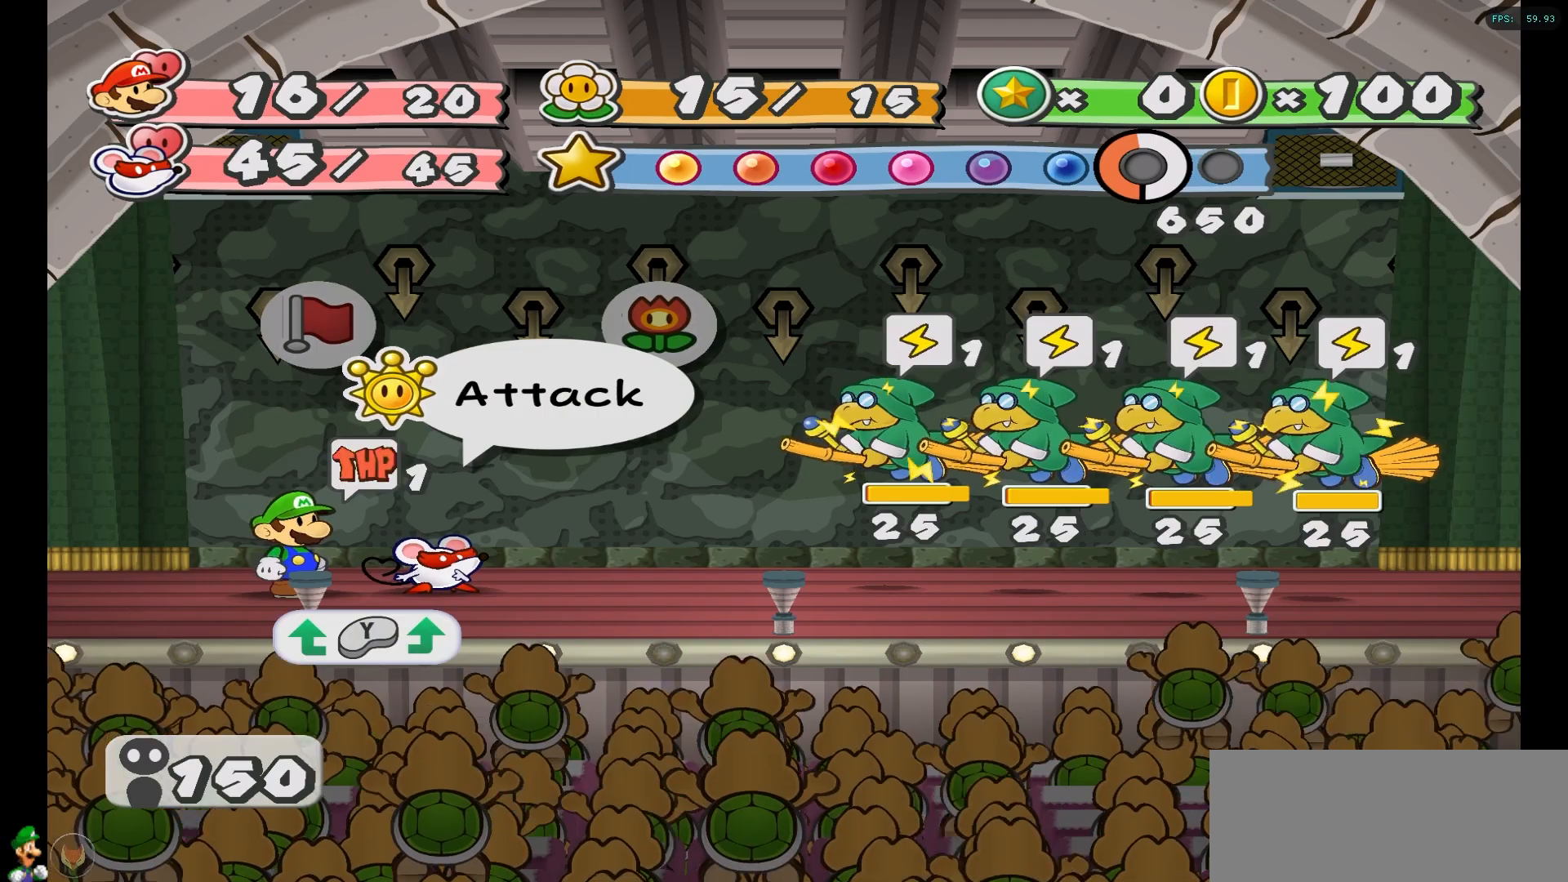
Gameplay with a controller (Nintendo layout); each line is a JSON object with the inputs held at the frame after it. "events" lists button and stick changes between this image and that frame as [ms after this image, input, new state], when the widget could be followed in between. Not read: L3 R3.
{"buttons": [], "left_stick": "right", "right_stick": "center", "events": [[367, "left_stick", "right"]]}
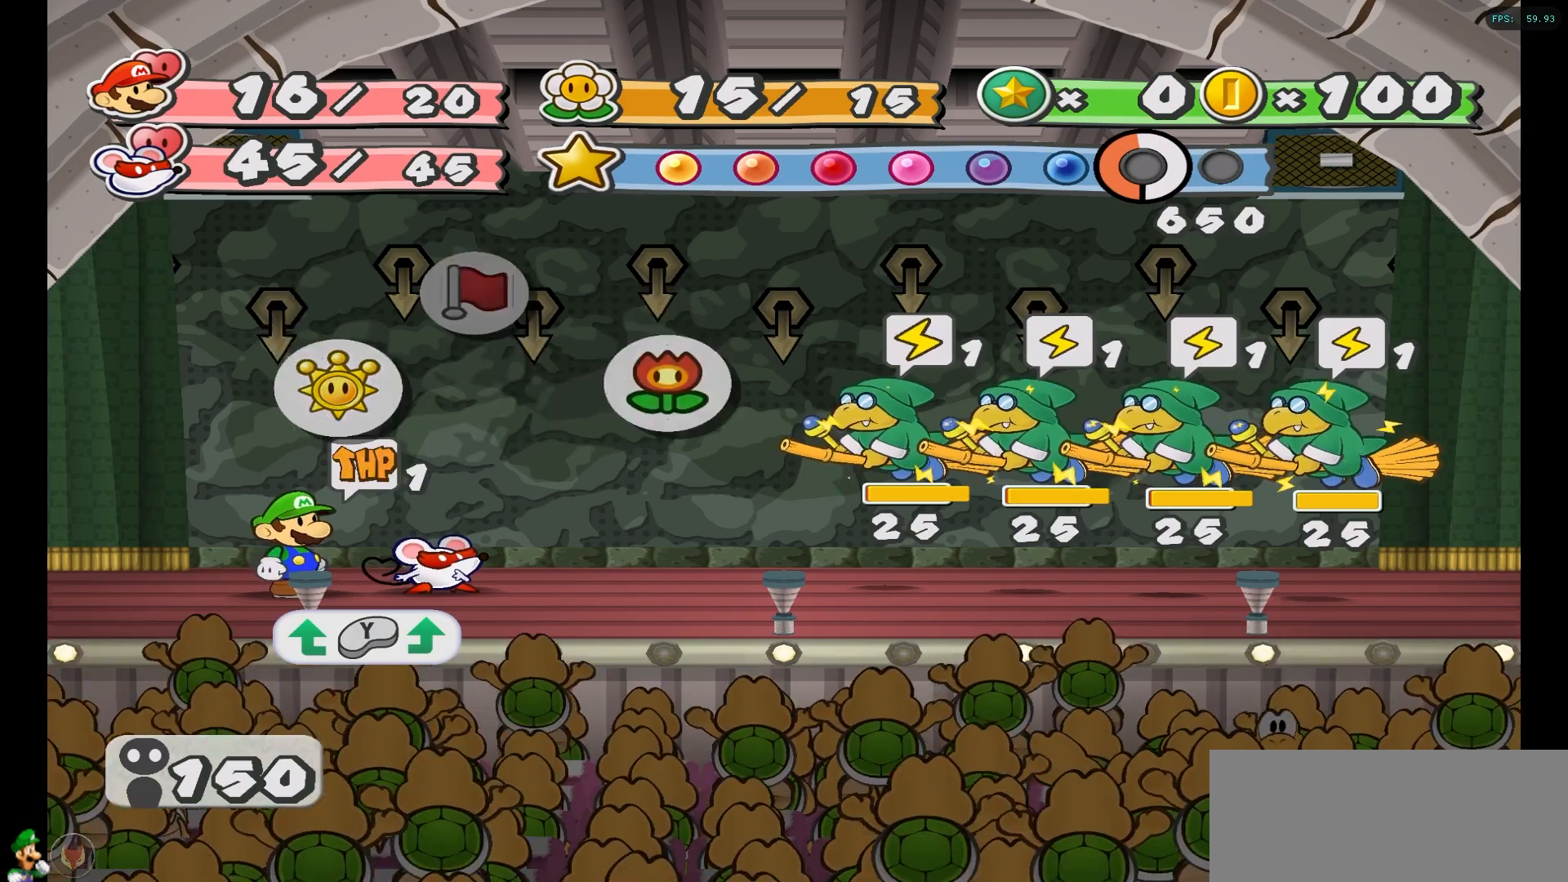
{"buttons": ["A"], "left_stick": "center", "right_stick": "center", "events": [[67, "left_stick", "center"], [500, "A", "down"]]}
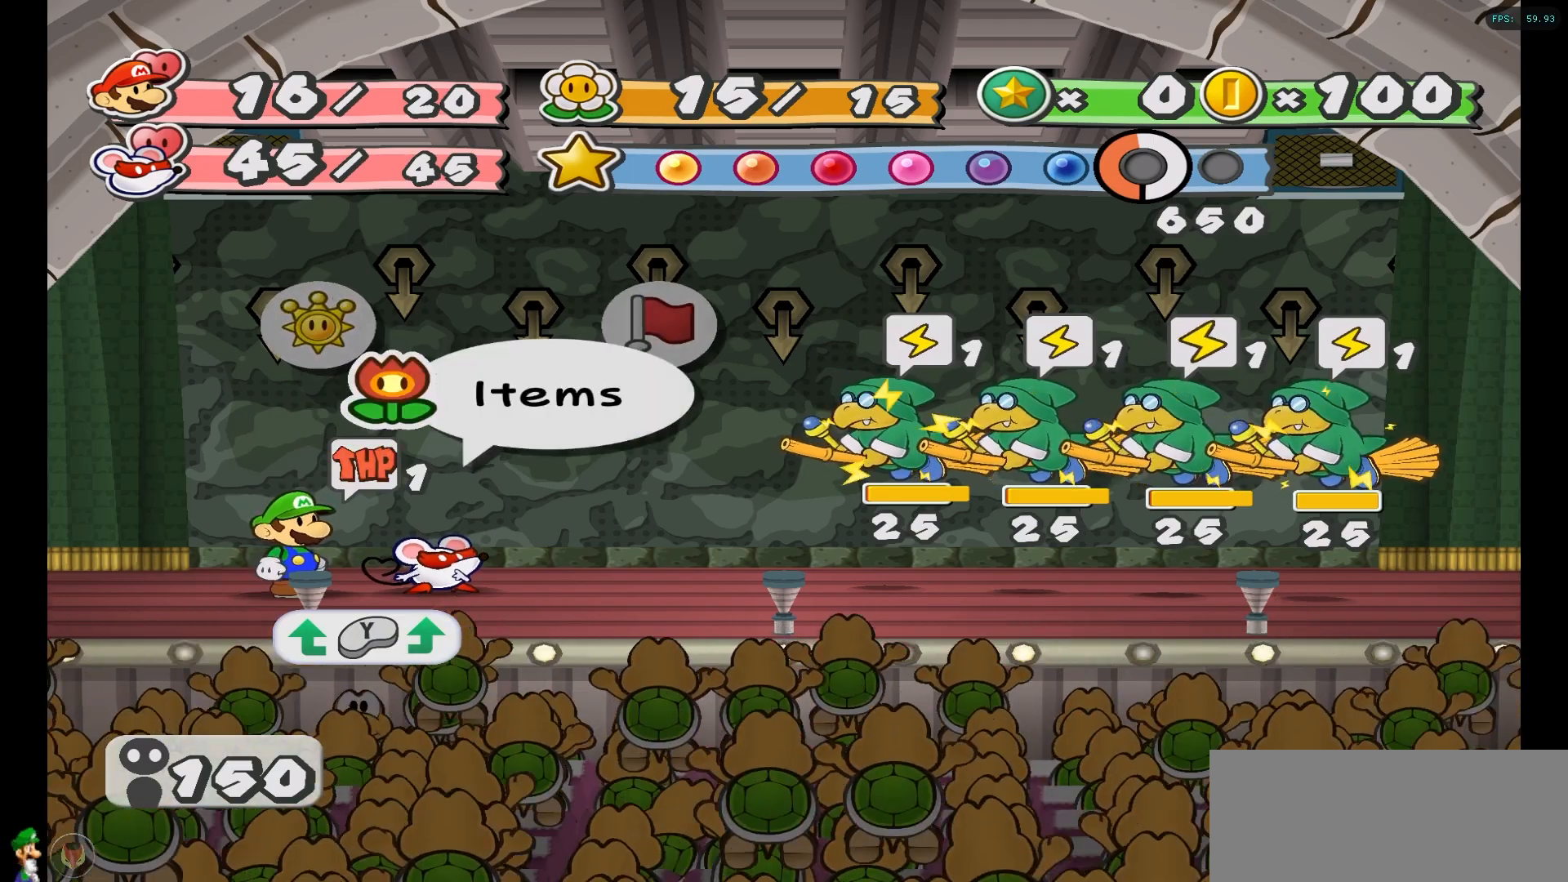
{"buttons": [], "left_stick": "center", "right_stick": "center", "events": [[133, "A", "up"]]}
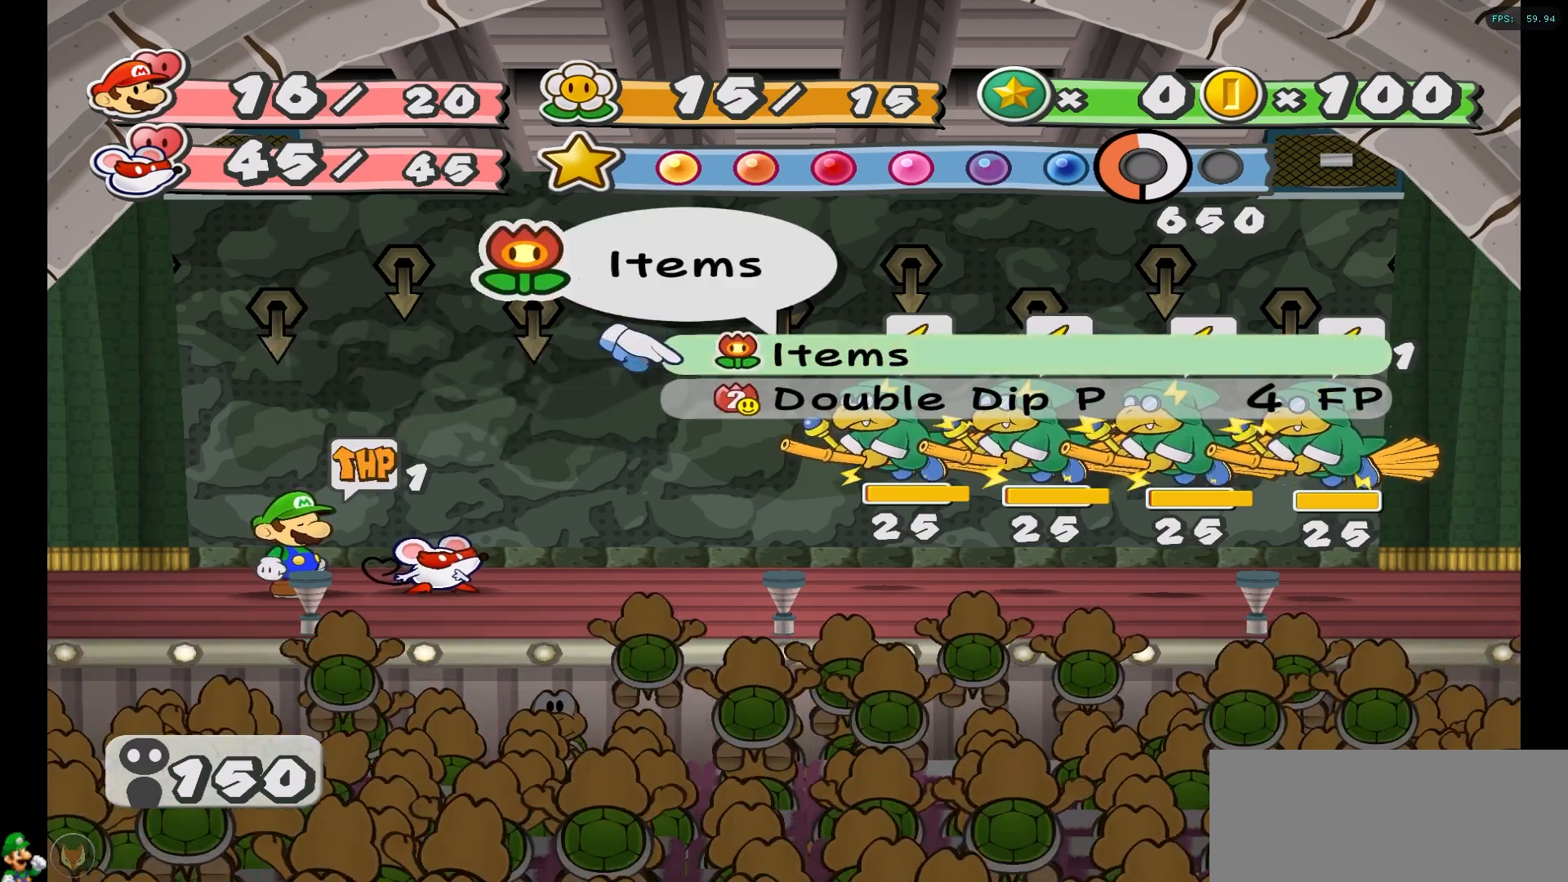
{"buttons": [], "left_stick": "center", "right_stick": "center", "events": [[267, "A", "down"], [367, "A", "up"]]}
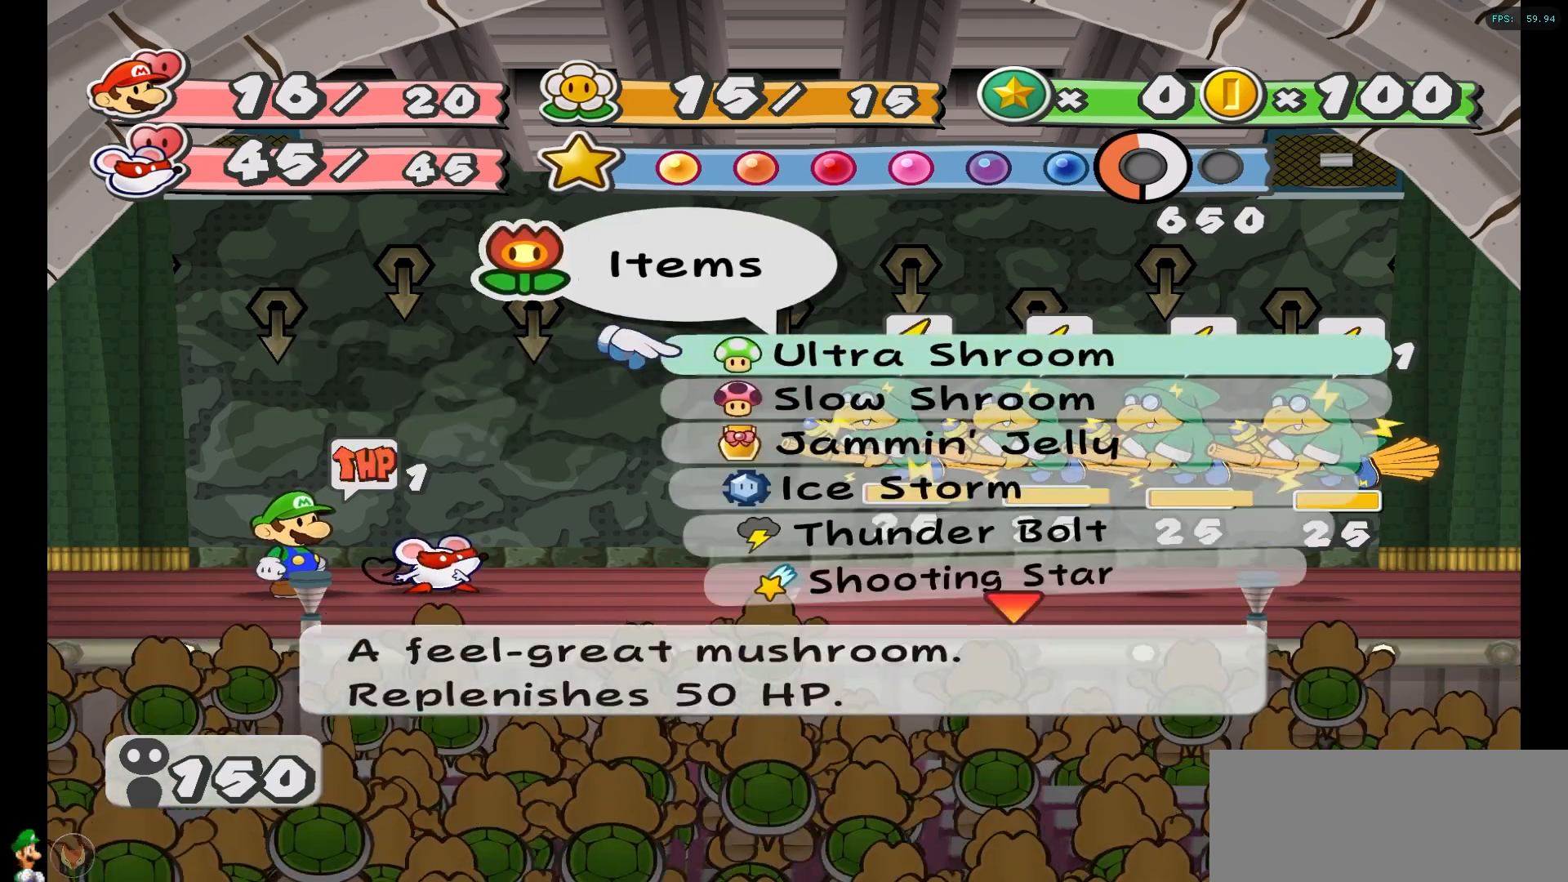
{"buttons": [], "left_stick": "down", "right_stick": "center", "events": [[467, "left_stick", "down"]]}
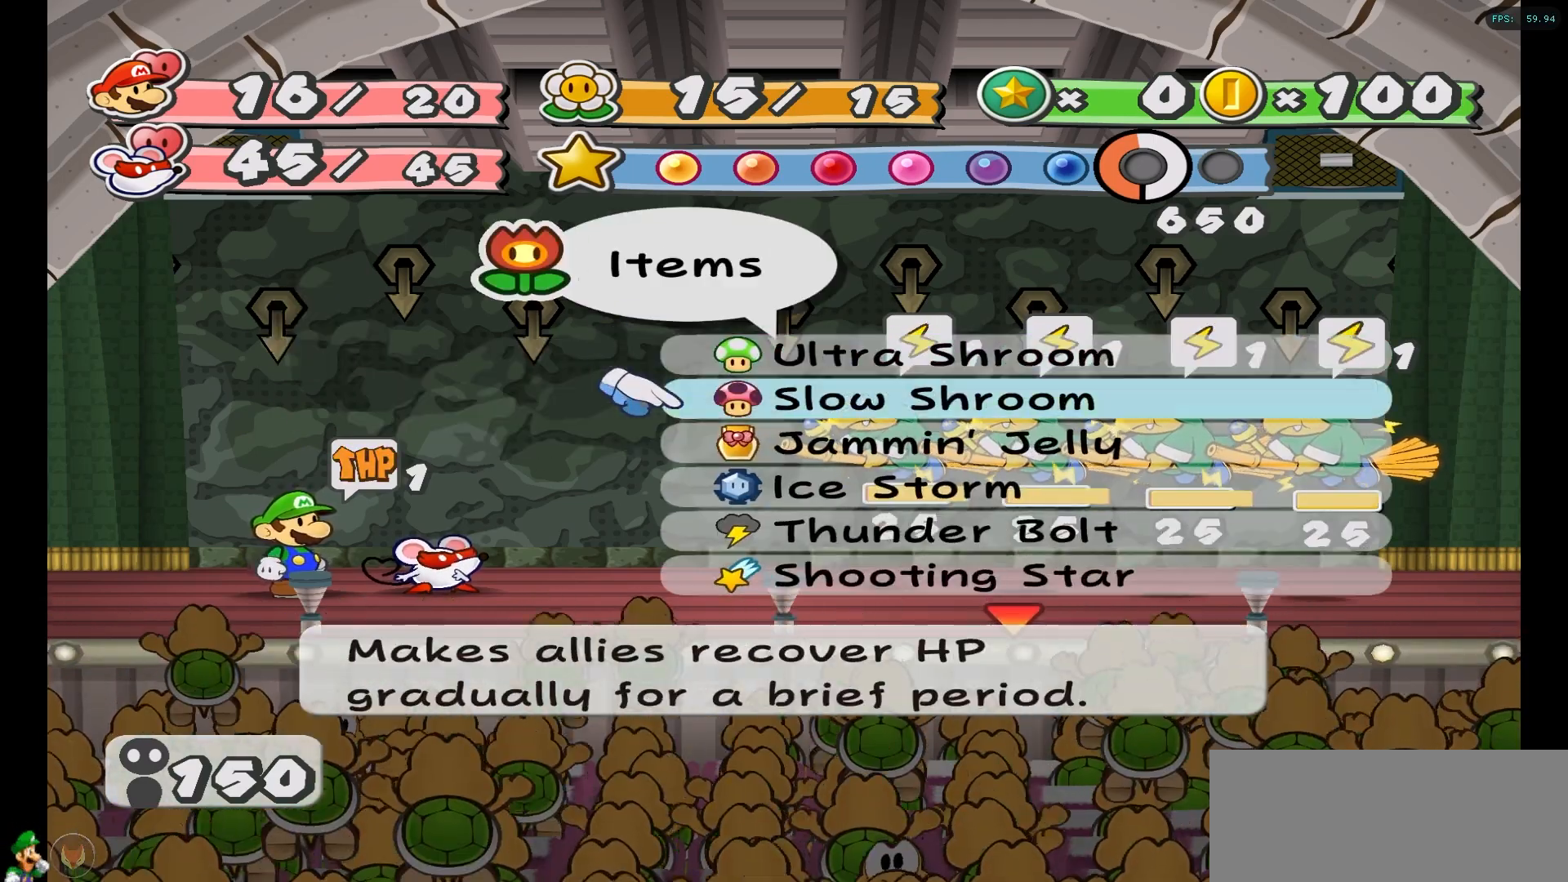
{"buttons": [], "left_stick": "down", "right_stick": "center", "events": [[117, "left_stick", "center"], [183, "left_stick", "down"], [317, "left_stick", "center"], [450, "left_stick", "down"]]}
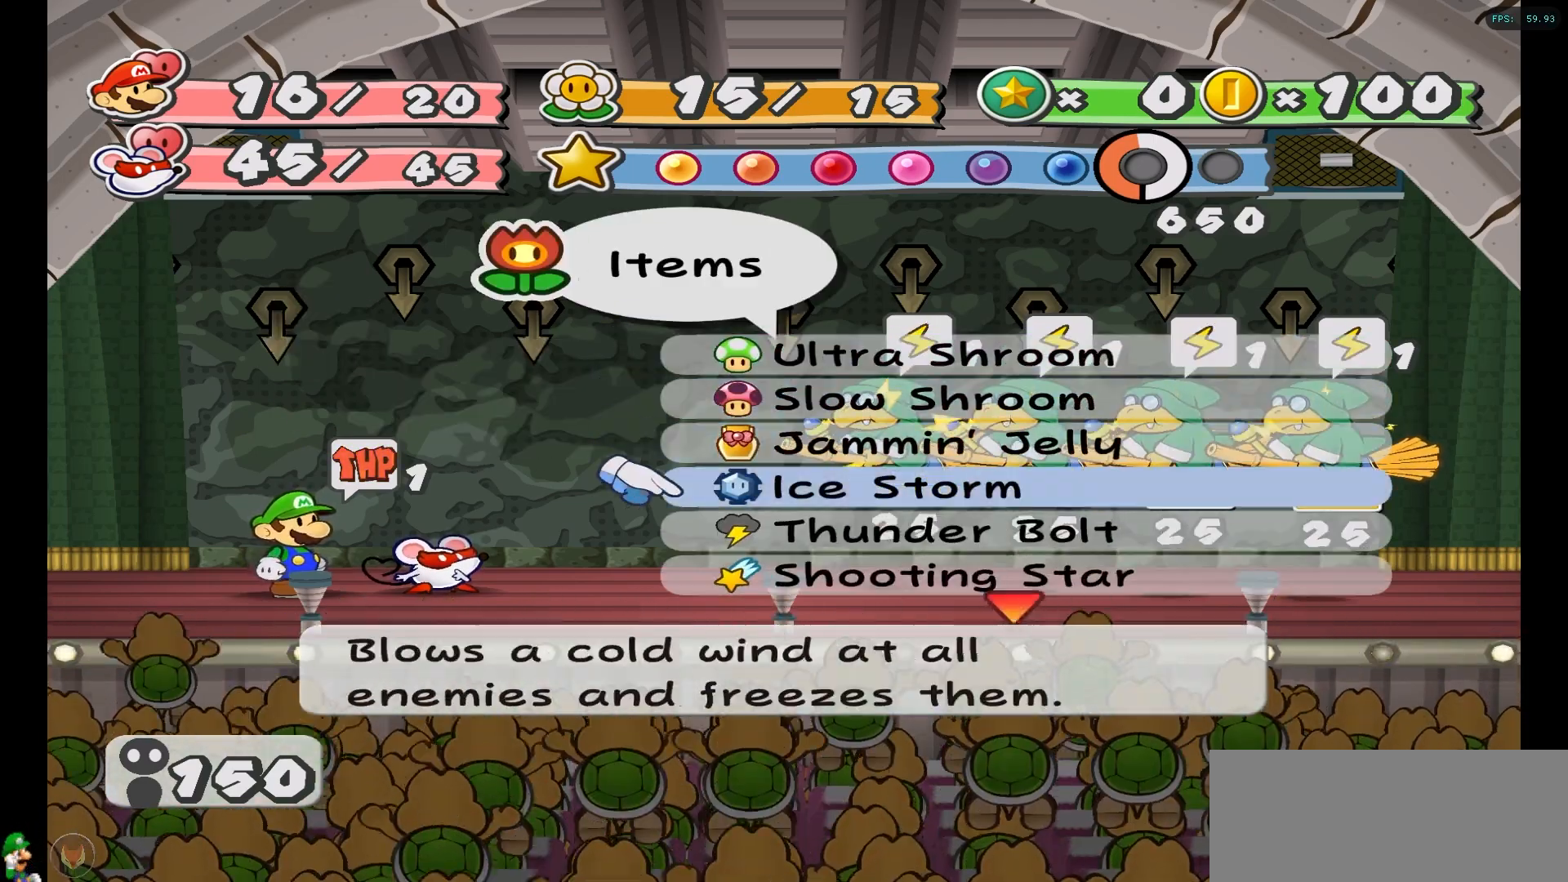
{"buttons": [], "left_stick": "center", "right_stick": "center", "events": [[100, "left_stick", "center"], [233, "left_stick", "down"], [383, "left_stick", "center"]]}
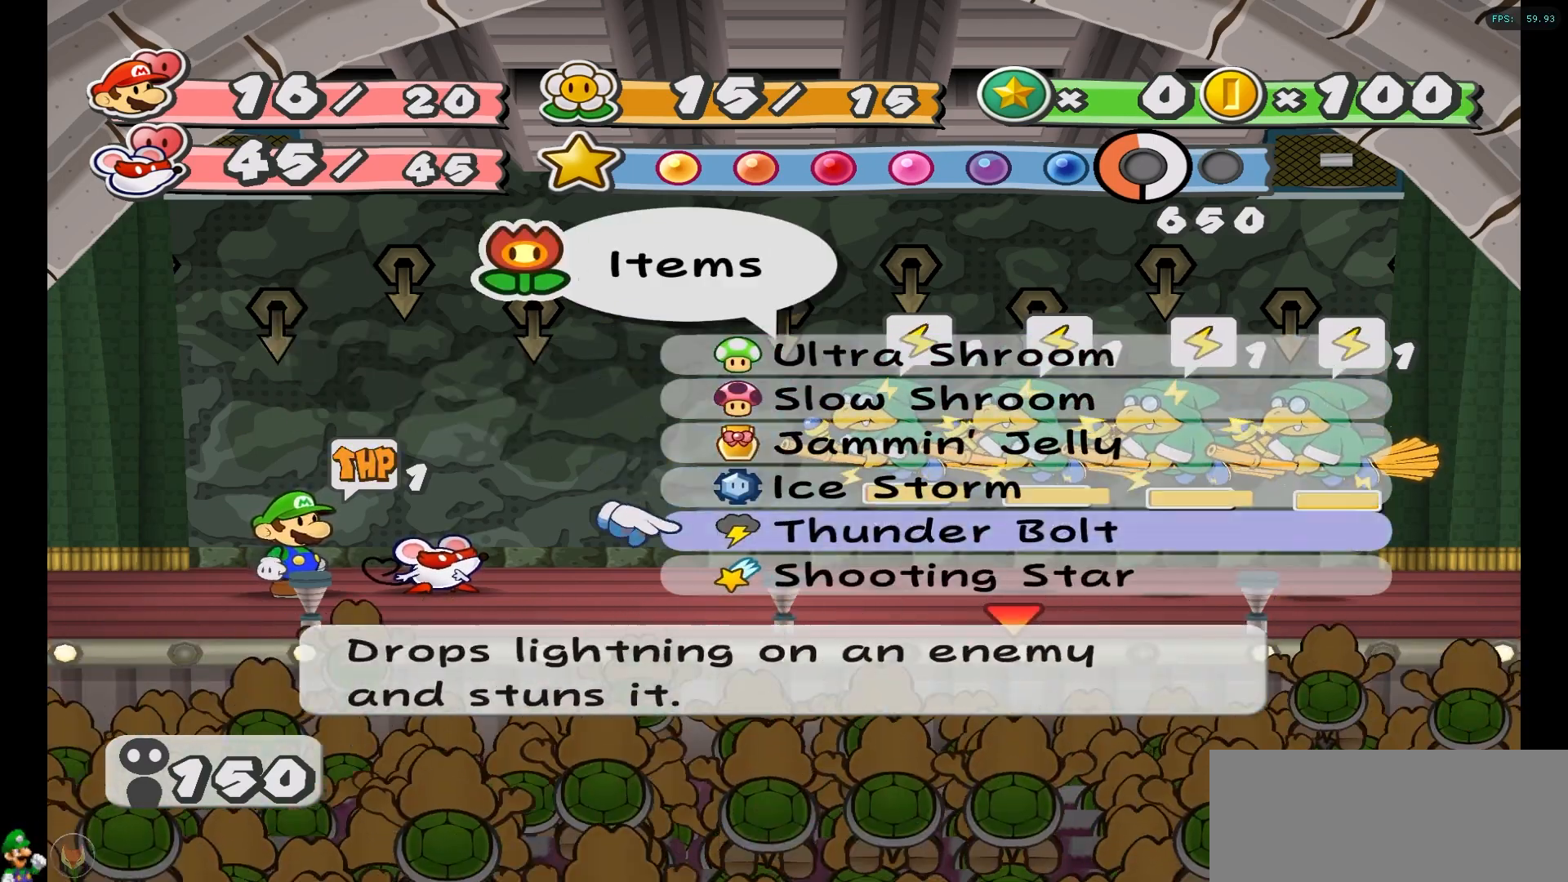
{"buttons": [], "left_stick": "center", "right_stick": "center", "events": [[67, "left_stick", "down"], [200, "left_stick", "center"]]}
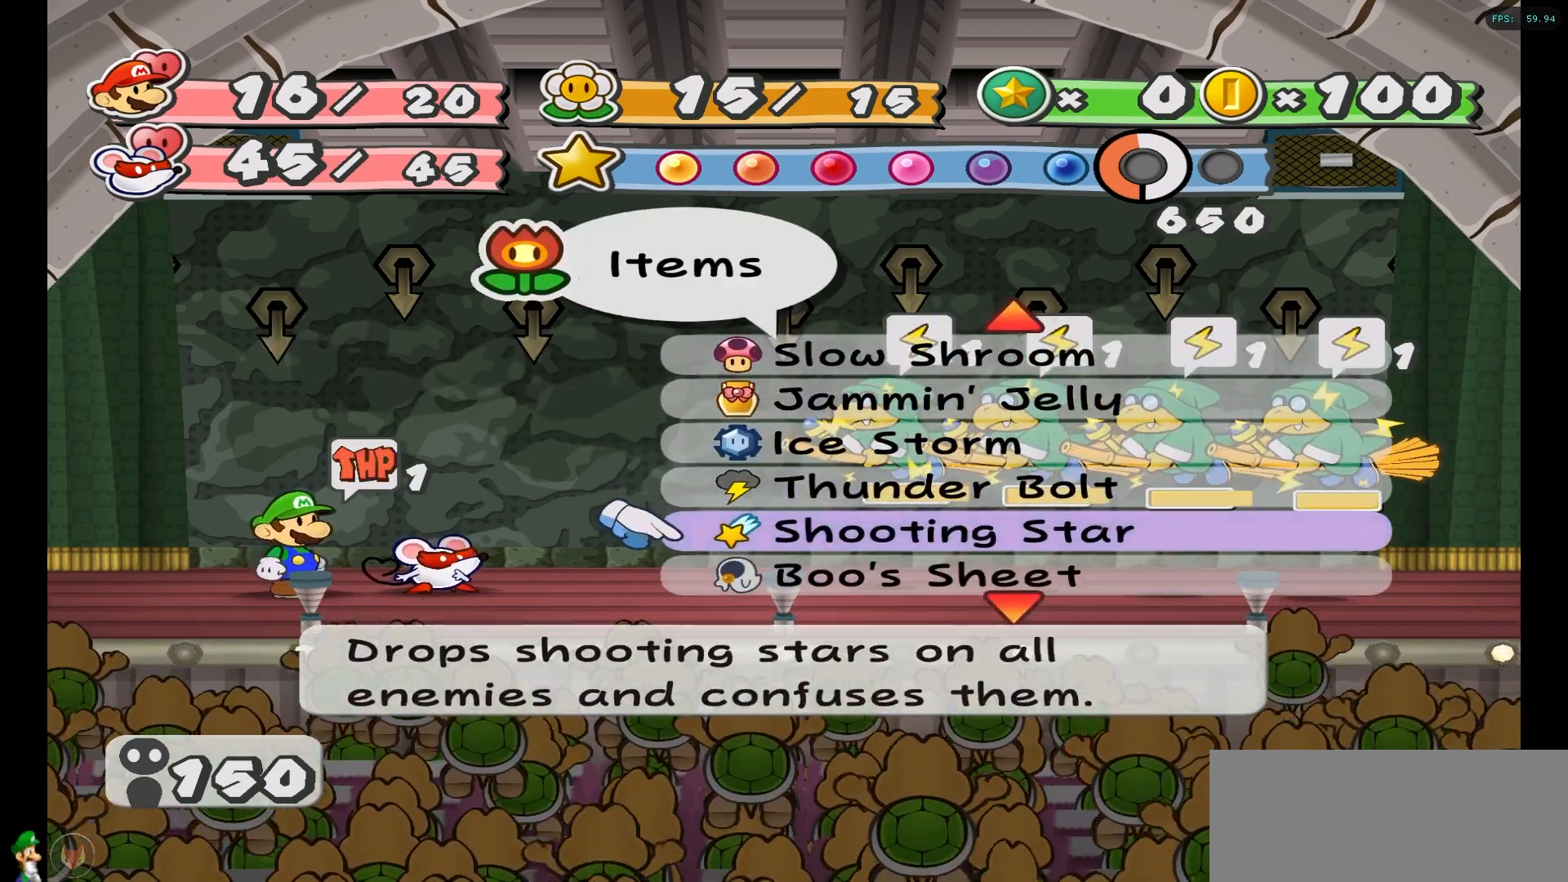
{"buttons": [], "left_stick": "up", "right_stick": "center", "events": [[150, "left_stick", "up"], [317, "left_stick", "center"], [383, "left_stick", "up"]]}
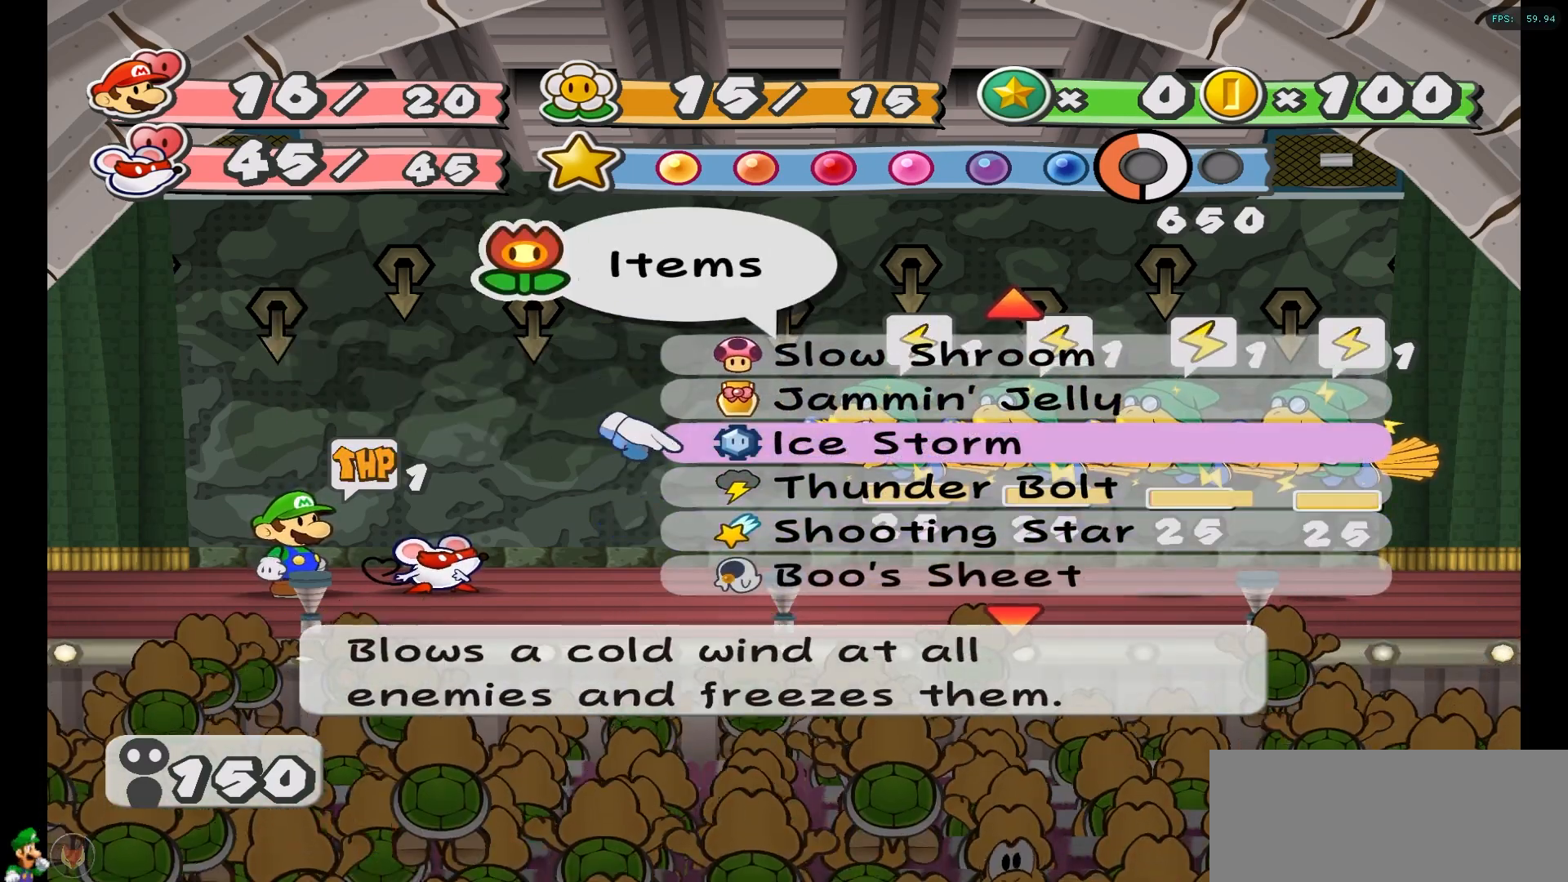
{"buttons": [], "left_stick": "center", "right_stick": "center", "events": [[17, "left_stick", "center"]]}
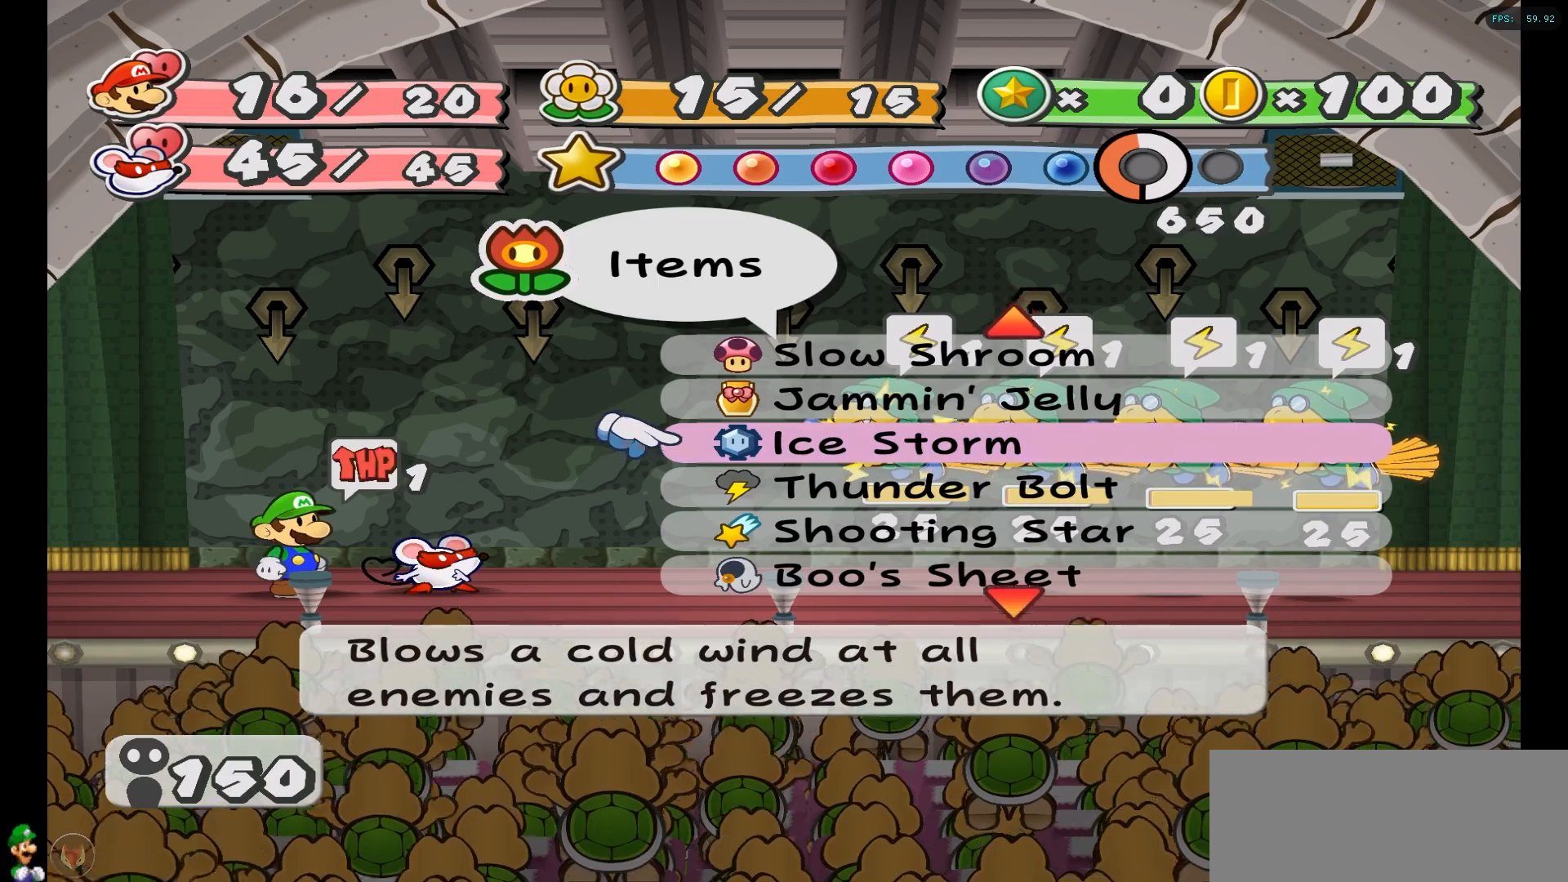
{"buttons": [], "left_stick": "down", "right_stick": "center", "events": [[33, "left_stick", "down"], [183, "left_stick", "center"], [250, "left_stick", "down"], [367, "left_stick", "center"], [450, "left_stick", "down"]]}
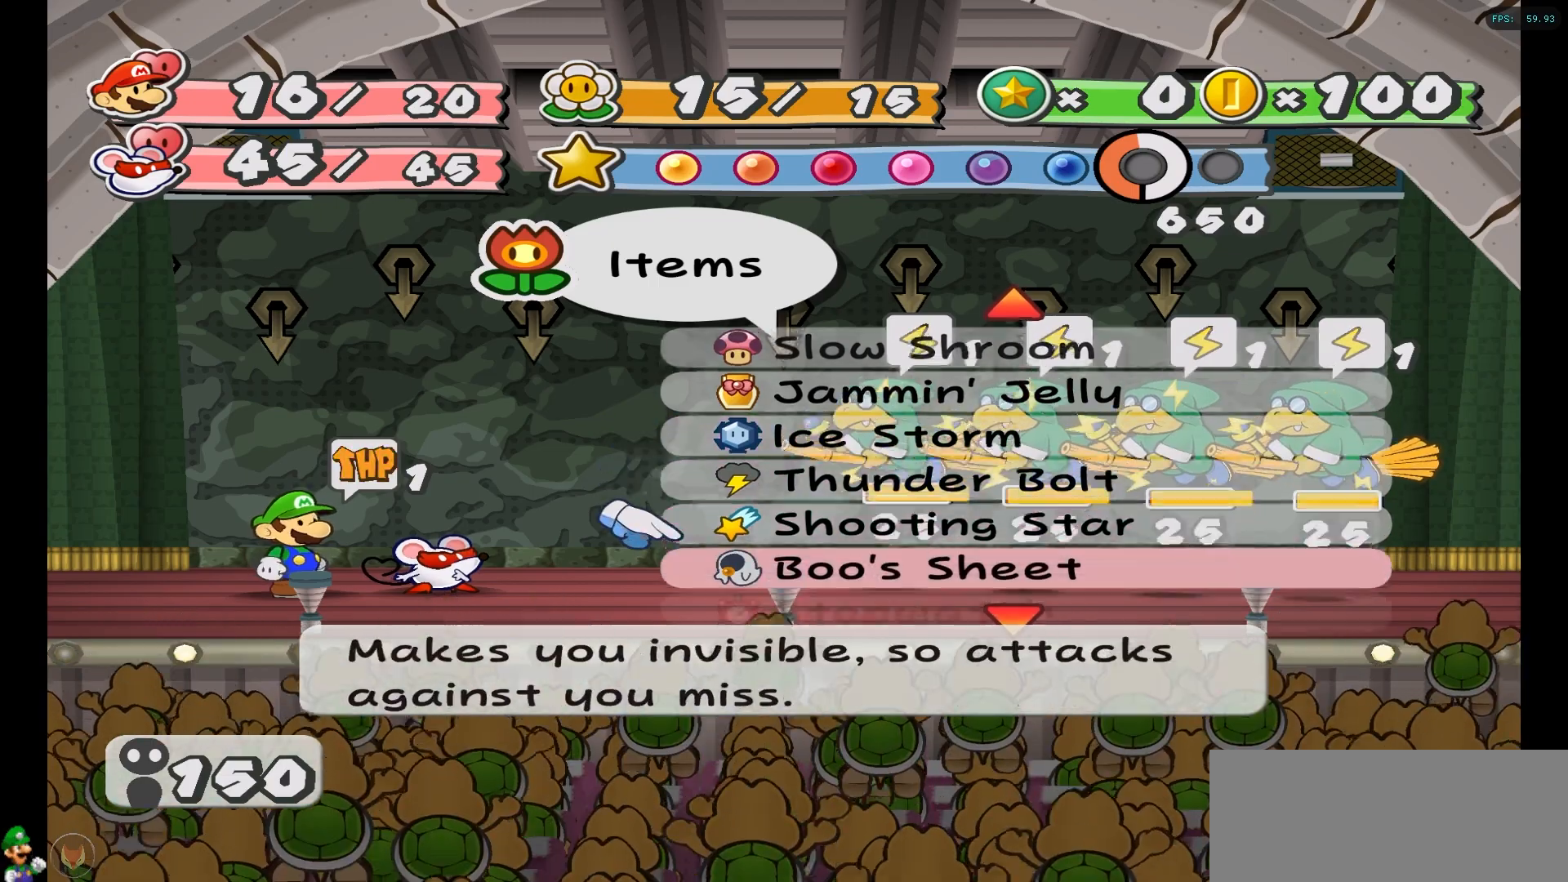
{"buttons": [], "left_stick": "center", "right_stick": "center", "events": [[83, "left_stick", "center"], [133, "left_stick", "down"], [250, "left_stick", "center"], [317, "left_stick", "down"], [467, "left_stick", "center"]]}
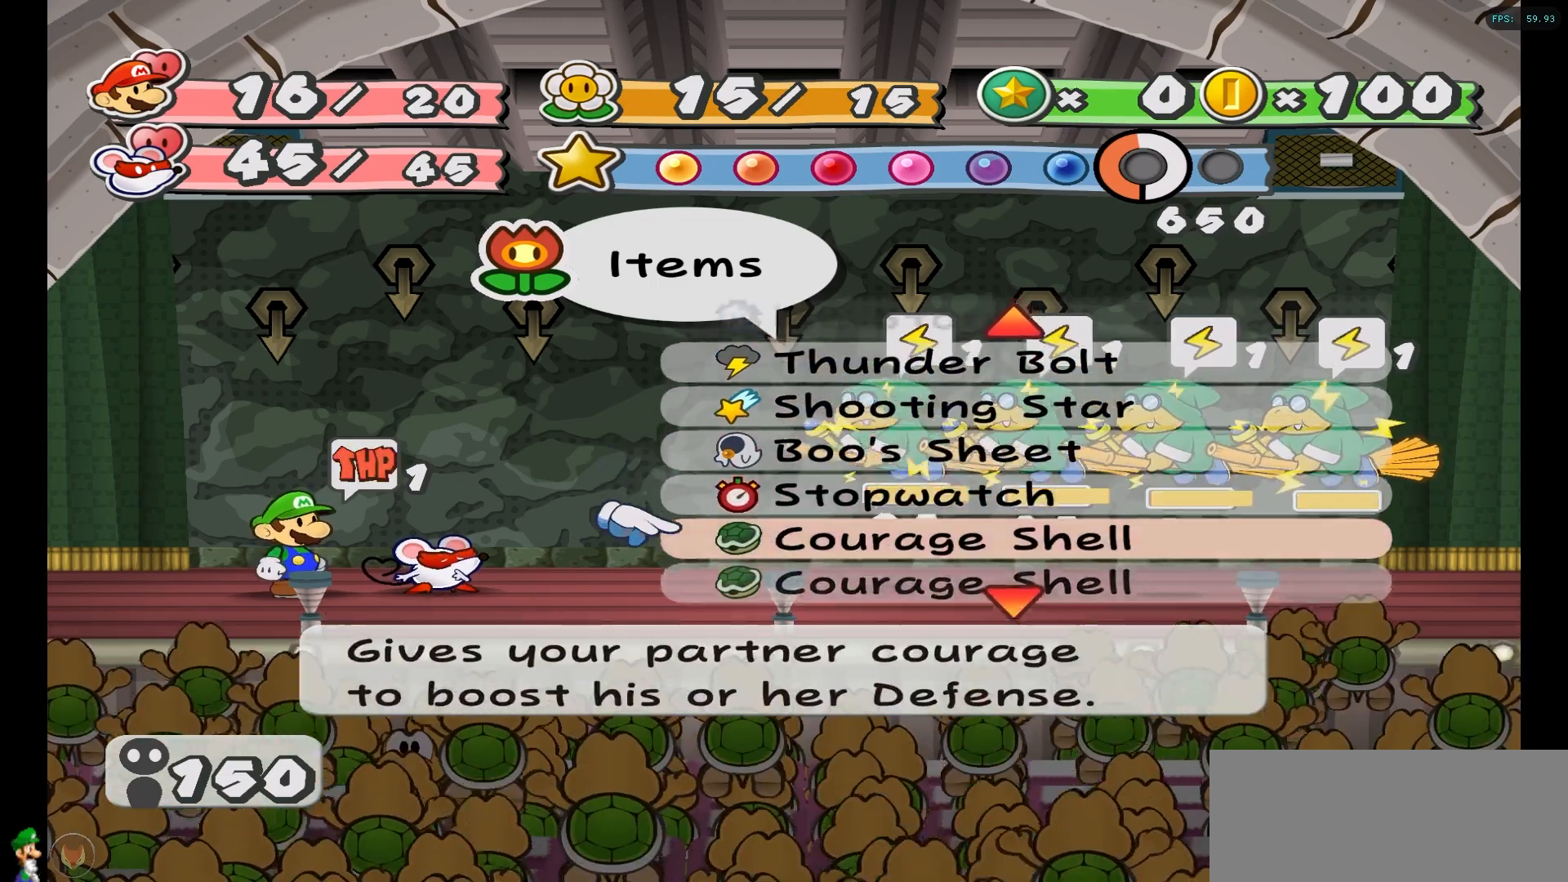
{"buttons": [], "left_stick": "down", "right_stick": "center", "events": [[17, "left_stick", "down"], [133, "left_stick", "center"], [383, "left_stick", "down"]]}
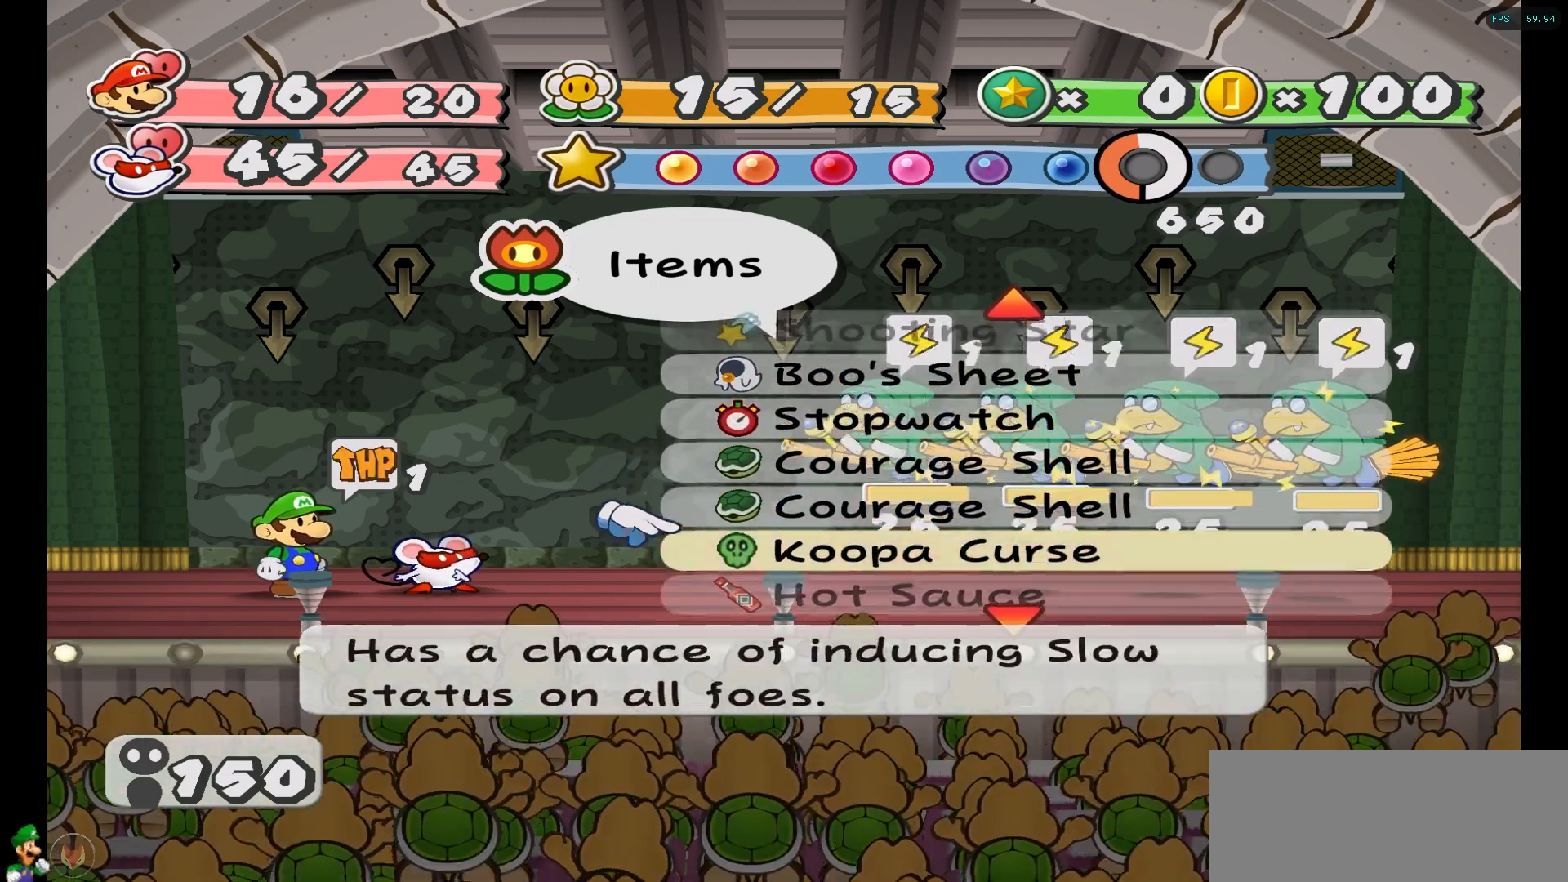
{"buttons": [], "left_stick": "down", "right_stick": "center", "events": [[33, "left_stick", "center"], [383, "left_stick", "down"]]}
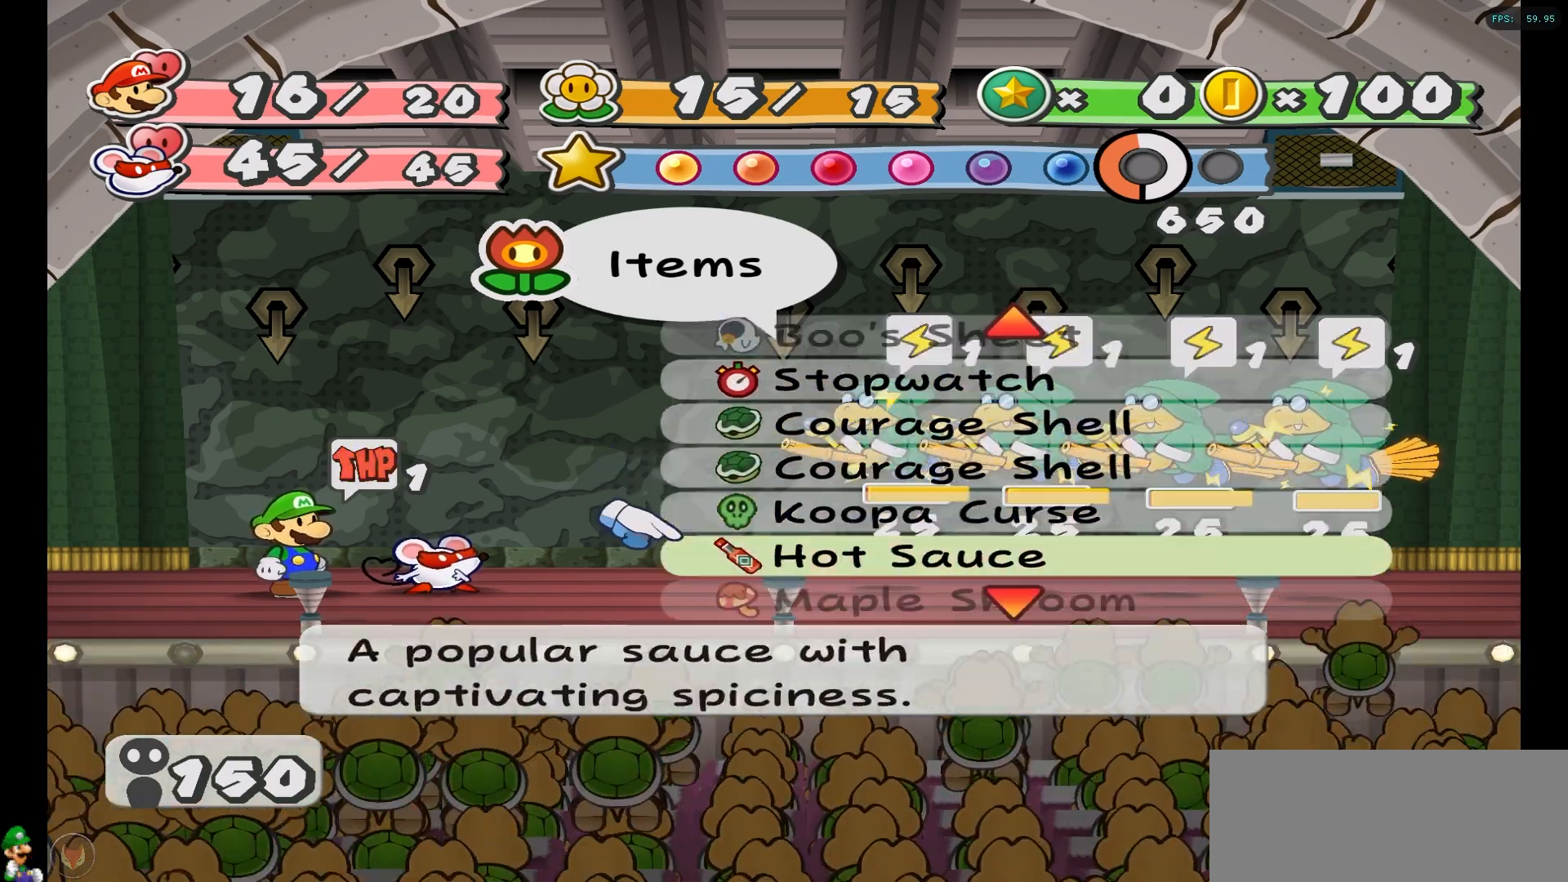
{"buttons": [], "left_stick": "center", "right_stick": "center", "events": [[50, "left_stick", "center"], [150, "left_stick", "down"], [500, "left_stick", "center"]]}
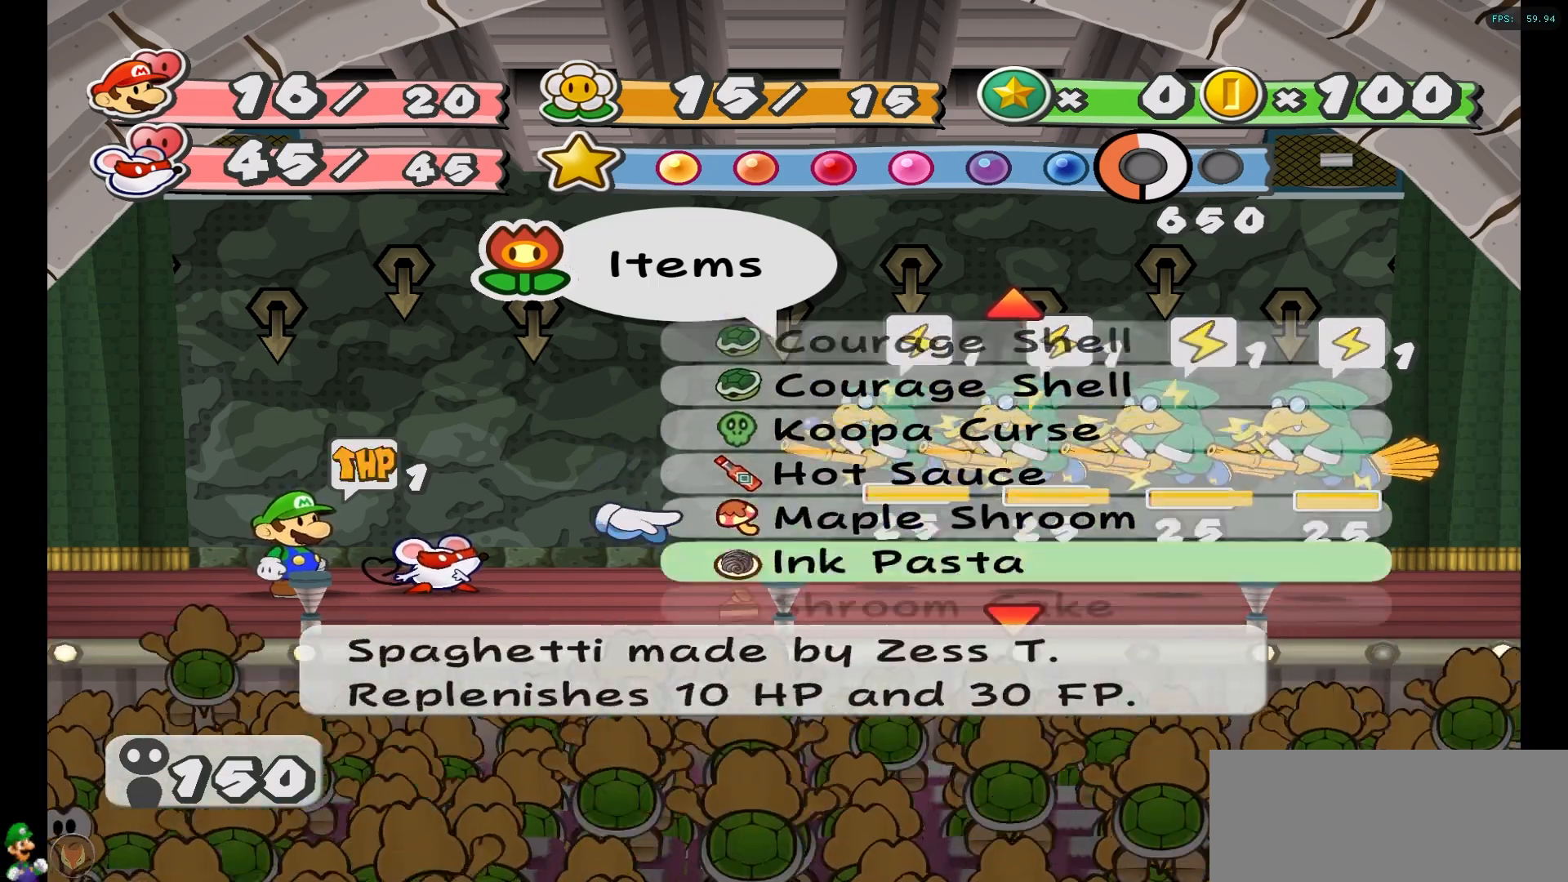
{"buttons": [], "left_stick": "up", "right_stick": "center", "events": [[167, "left_stick", "up"]]}
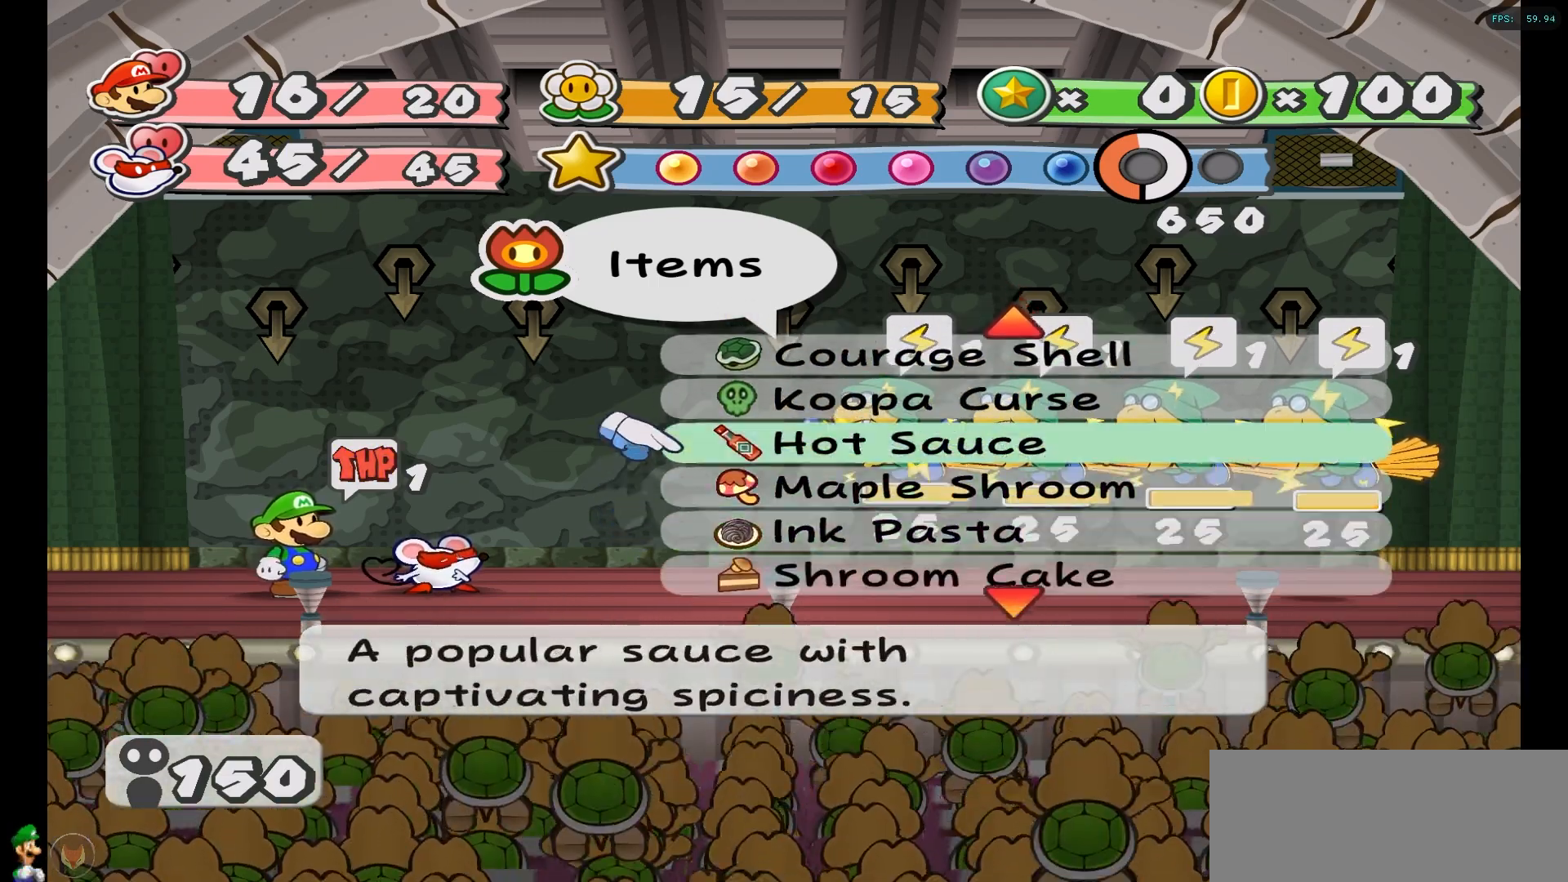
{"buttons": [], "left_stick": "up", "right_stick": "center", "events": []}
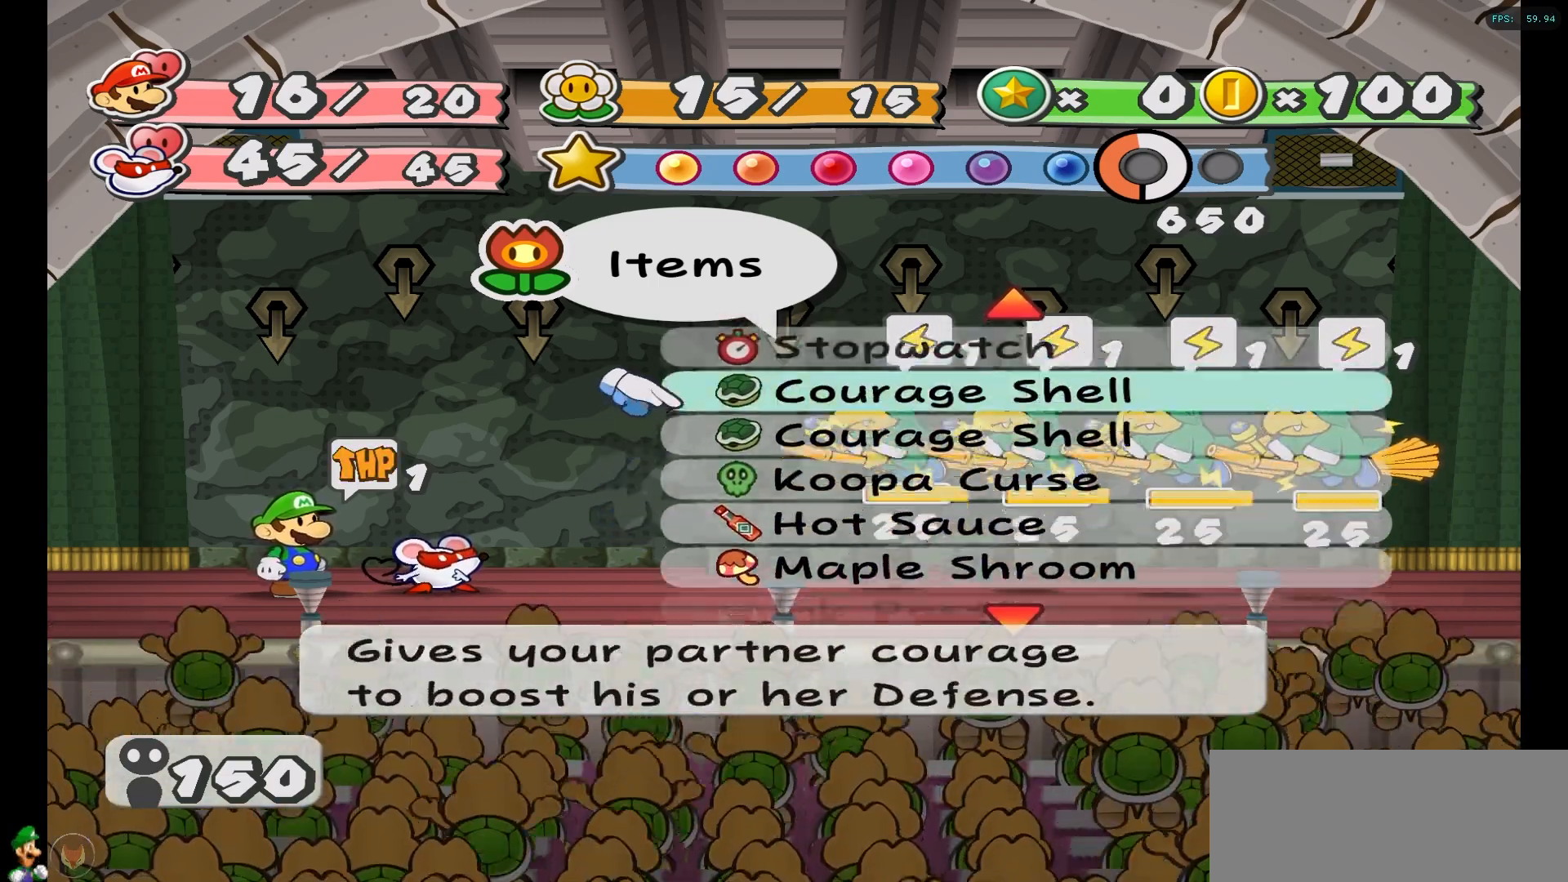
{"buttons": [], "left_stick": "up", "right_stick": "center", "events": []}
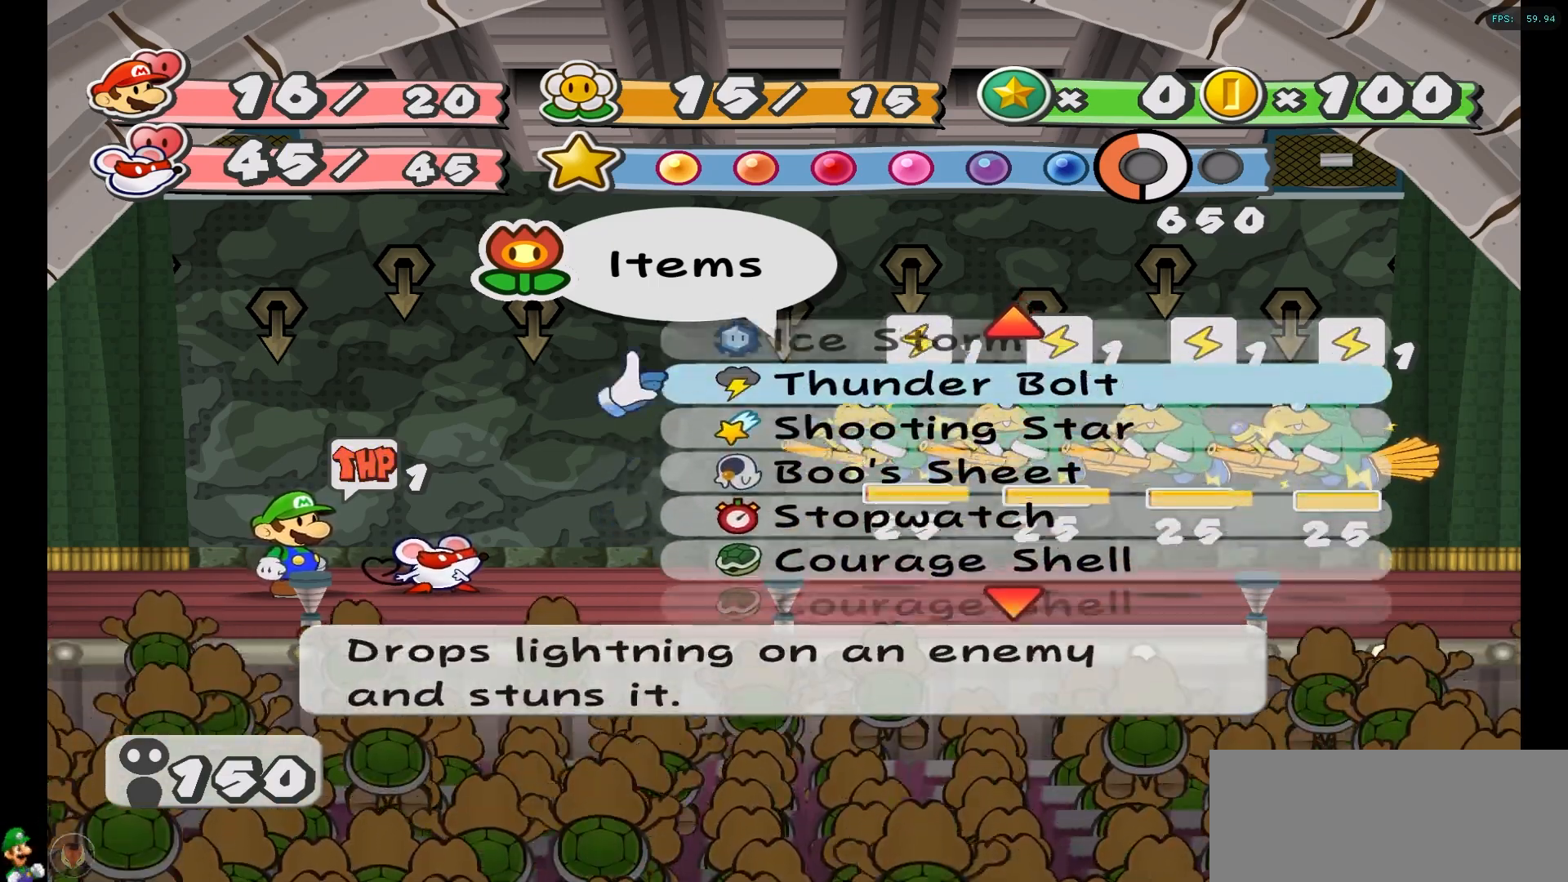
{"buttons": [], "left_stick": "up", "right_stick": "center", "events": [[17, "left_stick", "center"], [350, "left_stick", "up"]]}
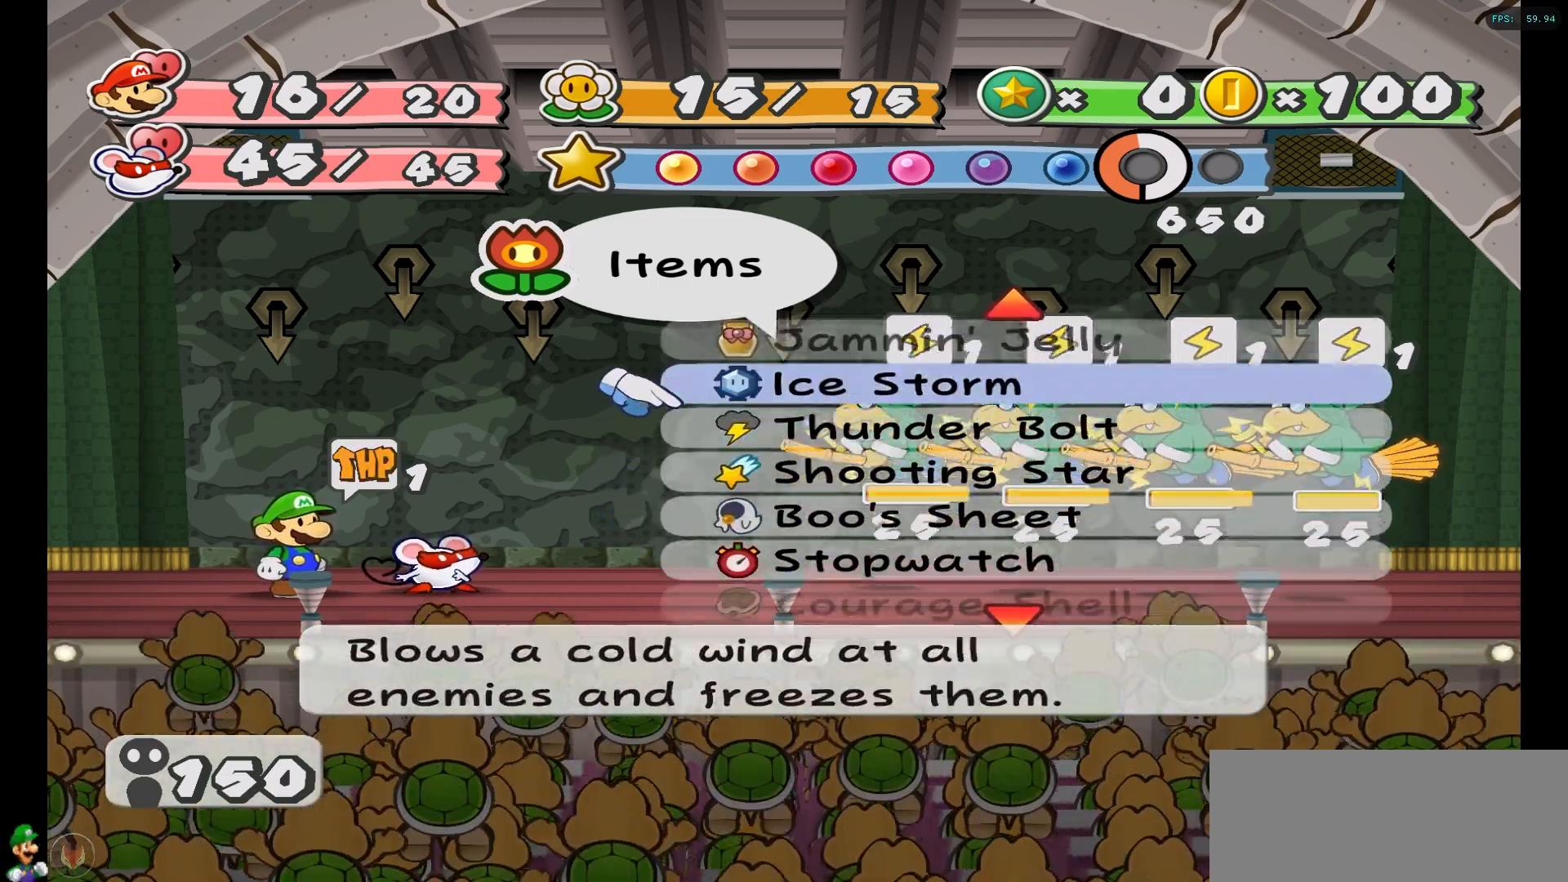
{"buttons": [], "left_stick": "center", "right_stick": "center", "events": [[233, "left_stick", "center"]]}
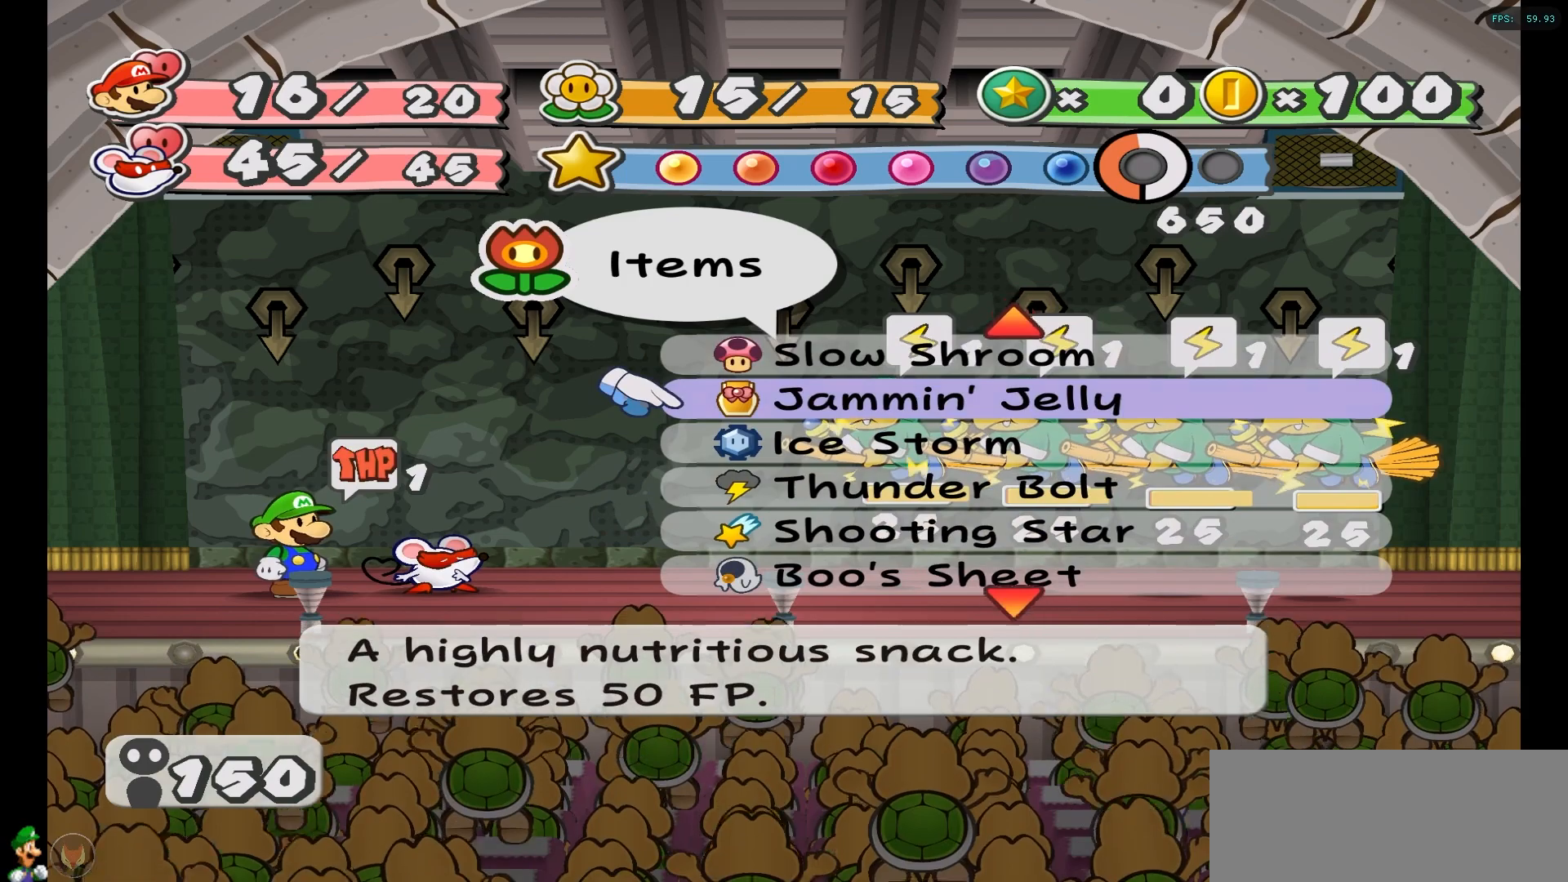
{"buttons": [], "left_stick": "down-left", "right_stick": "center", "events": [[450, "left_stick", "down-left"]]}
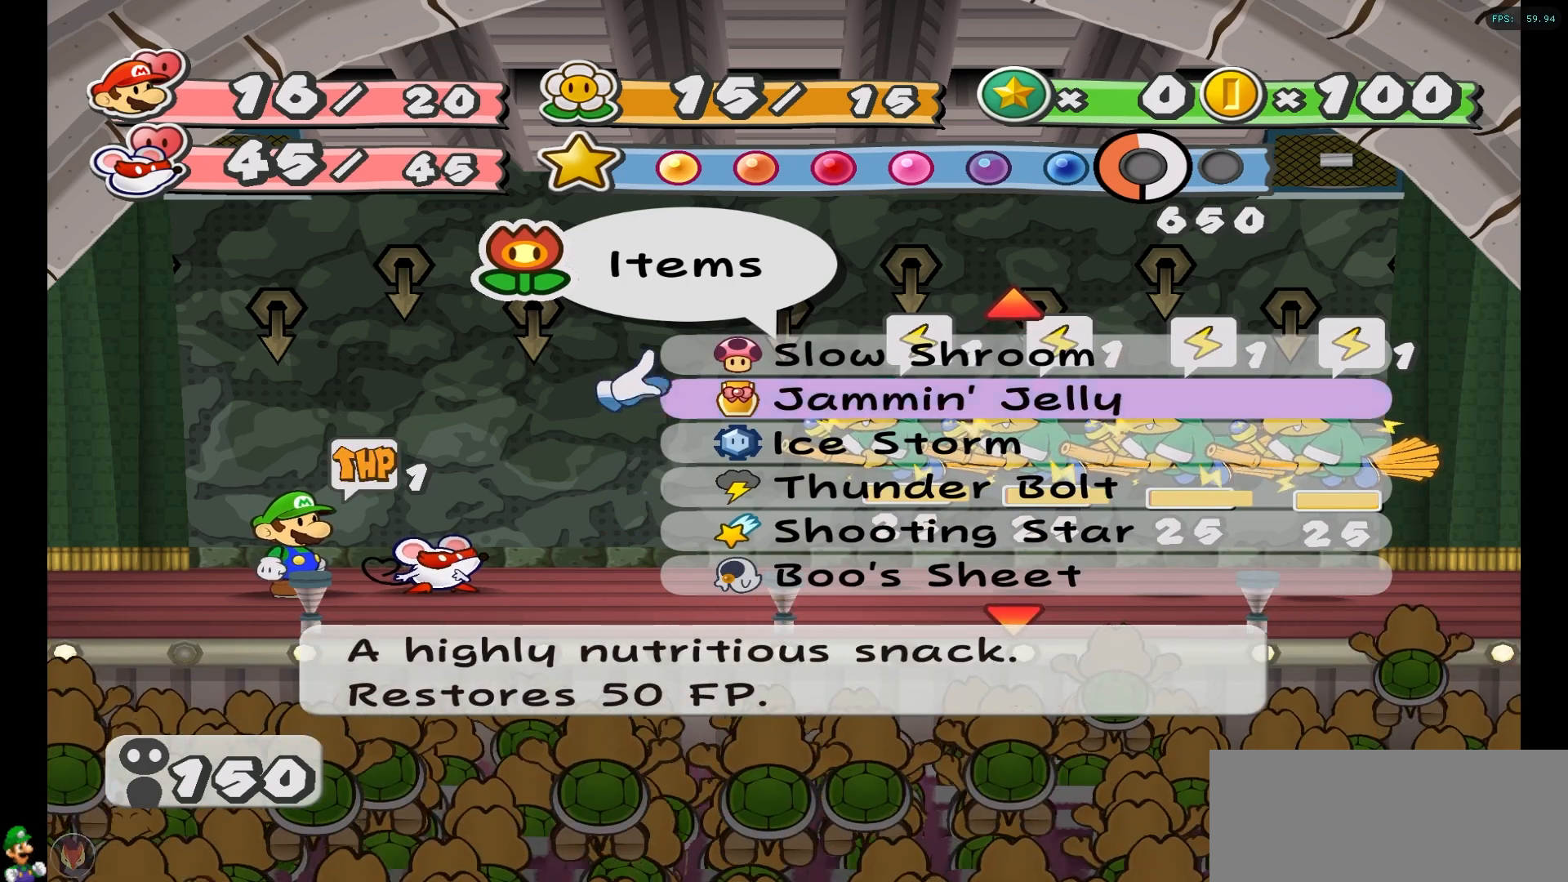
{"buttons": [], "left_stick": "center", "right_stick": "center", "events": [[150, "left_stick", "center"]]}
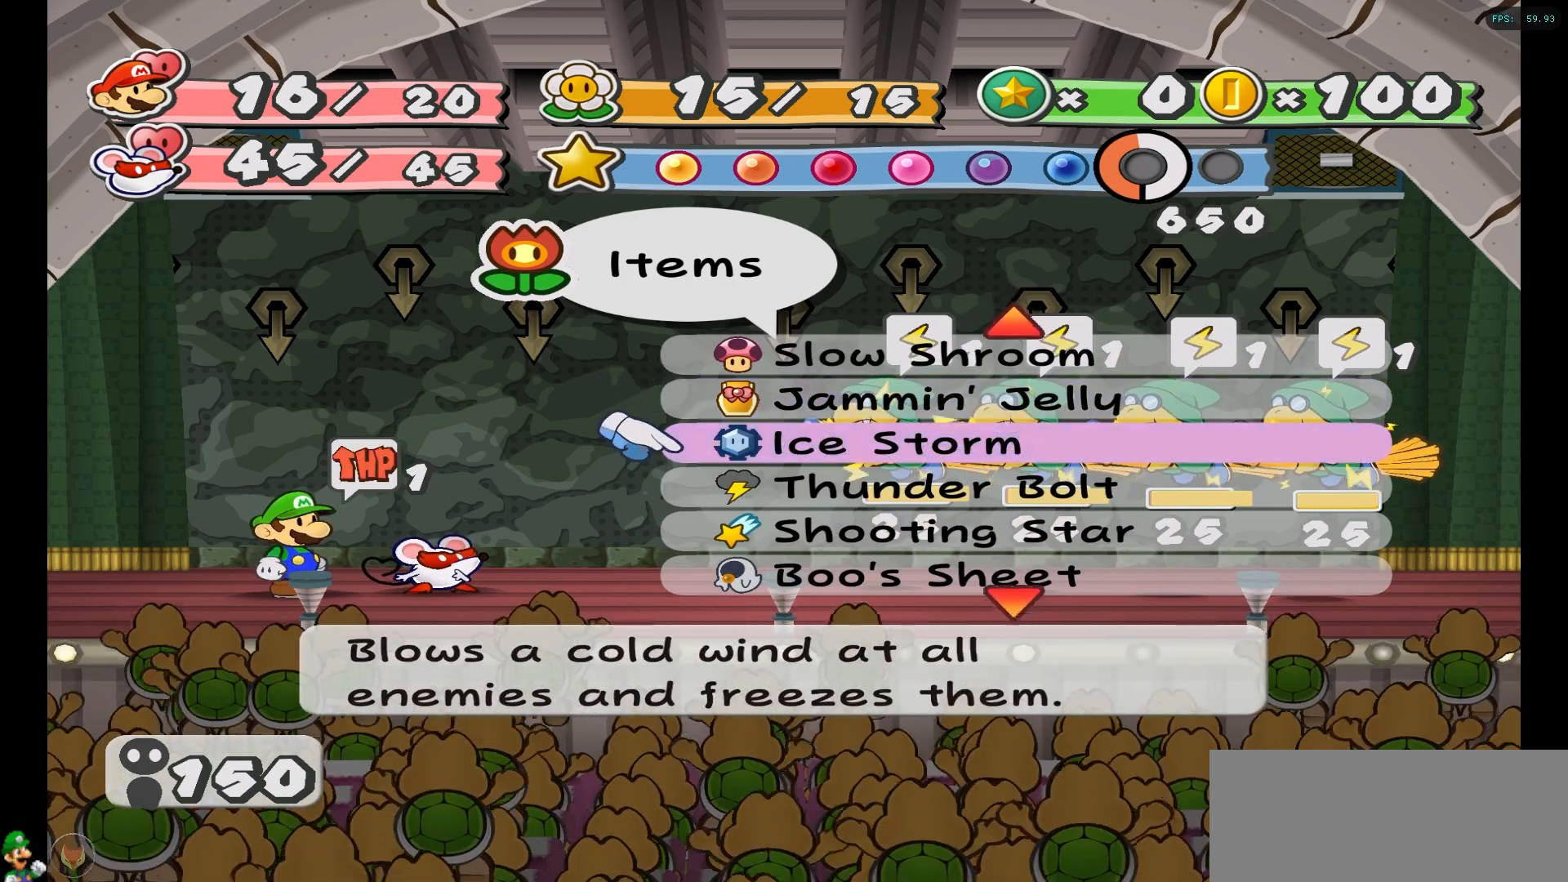
{"buttons": [], "left_stick": "center", "right_stick": "center", "events": []}
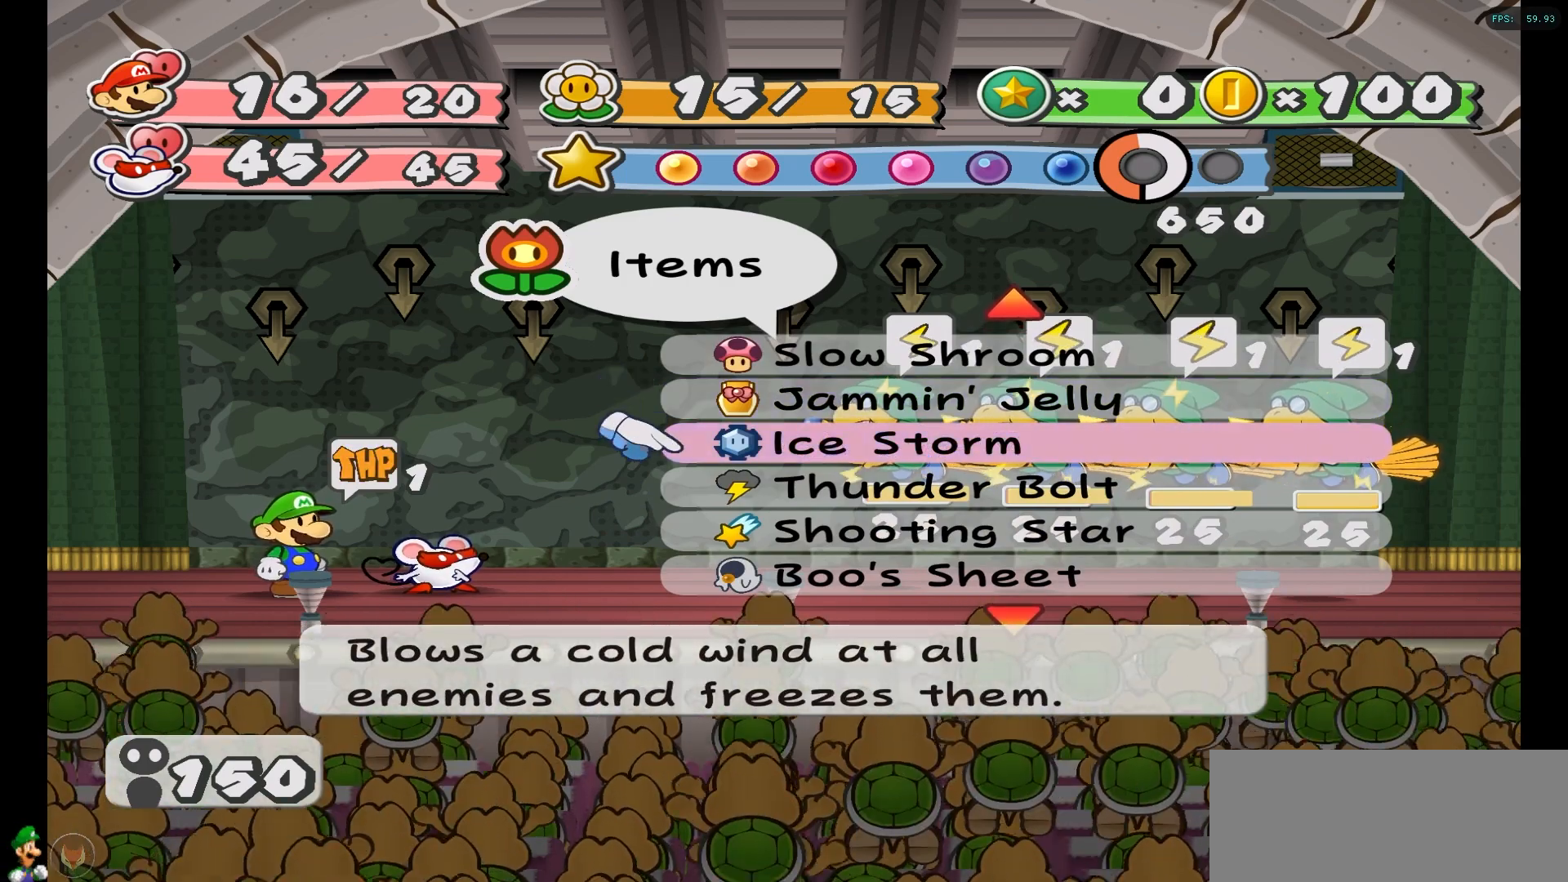
{"buttons": [], "left_stick": "center", "right_stick": "center", "events": []}
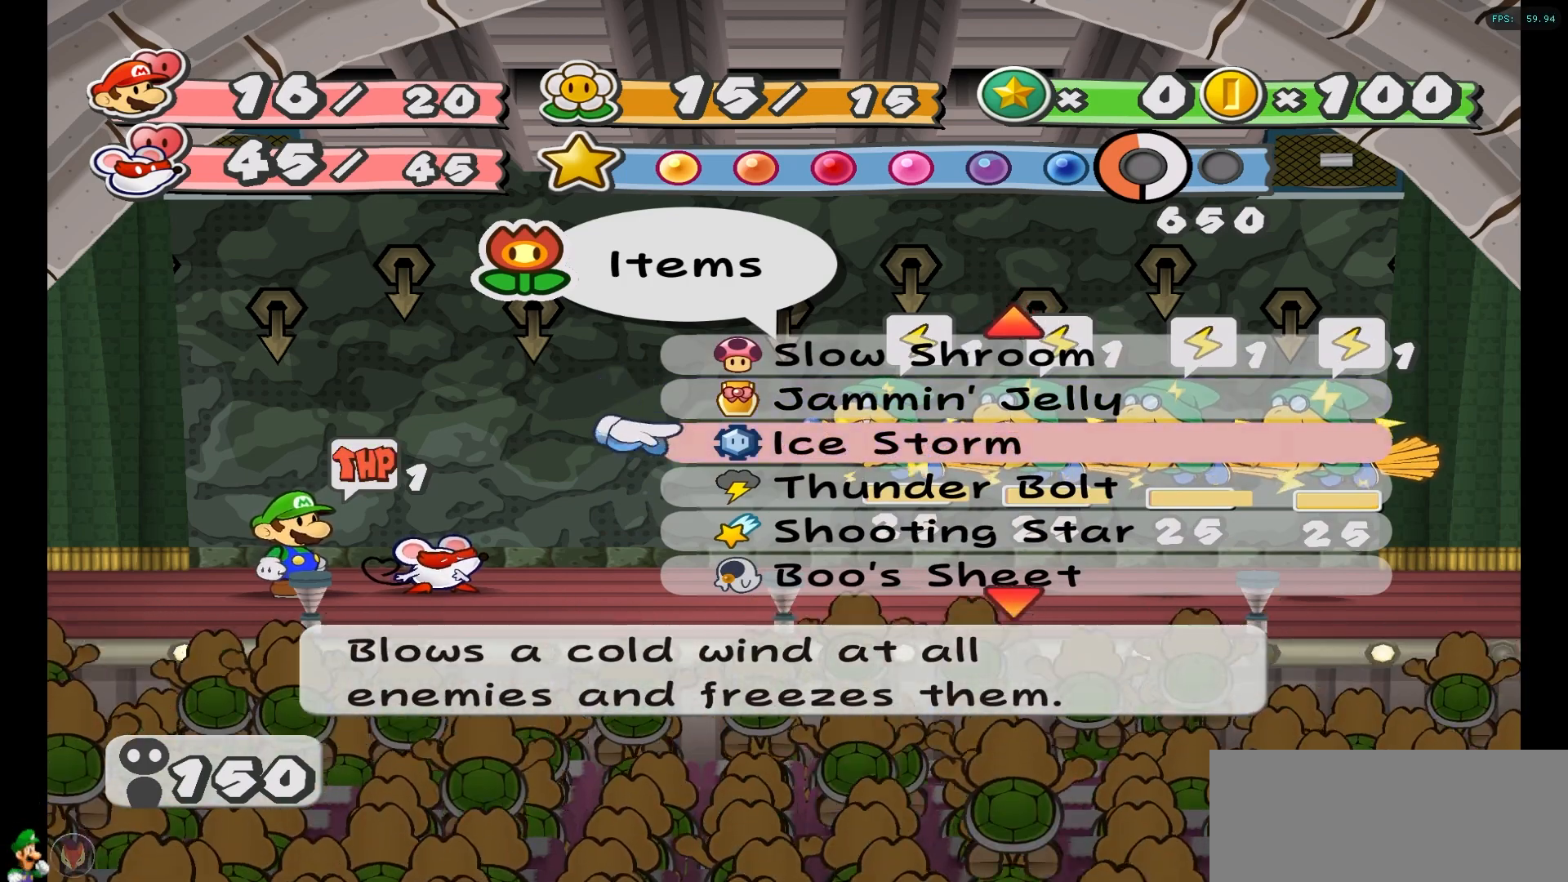
{"buttons": [], "left_stick": "center", "right_stick": "center", "events": []}
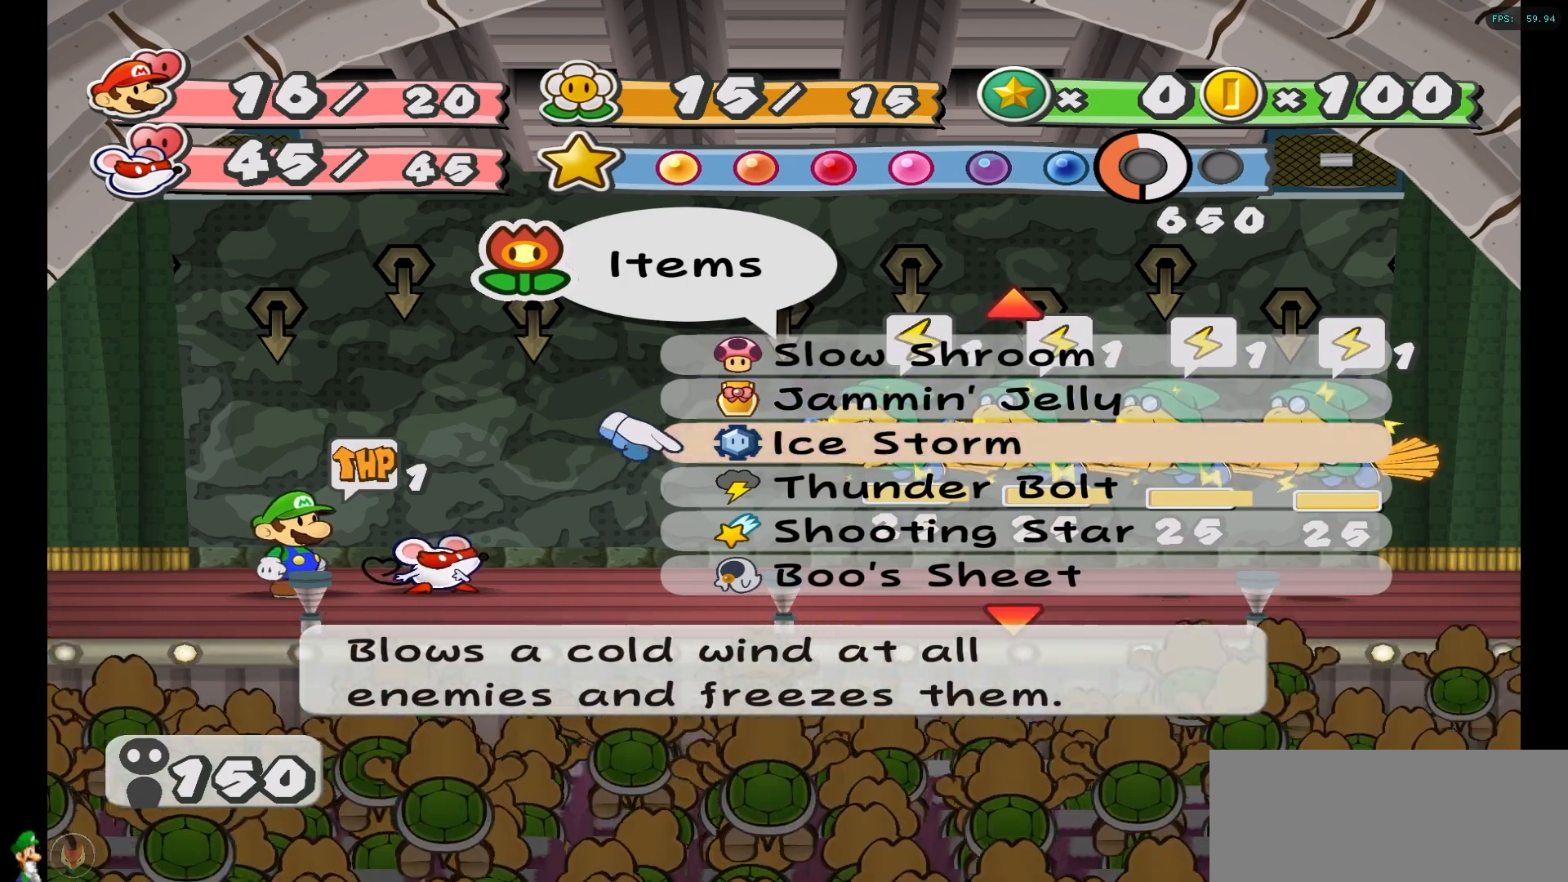
{"buttons": [], "left_stick": "center", "right_stick": "center", "events": []}
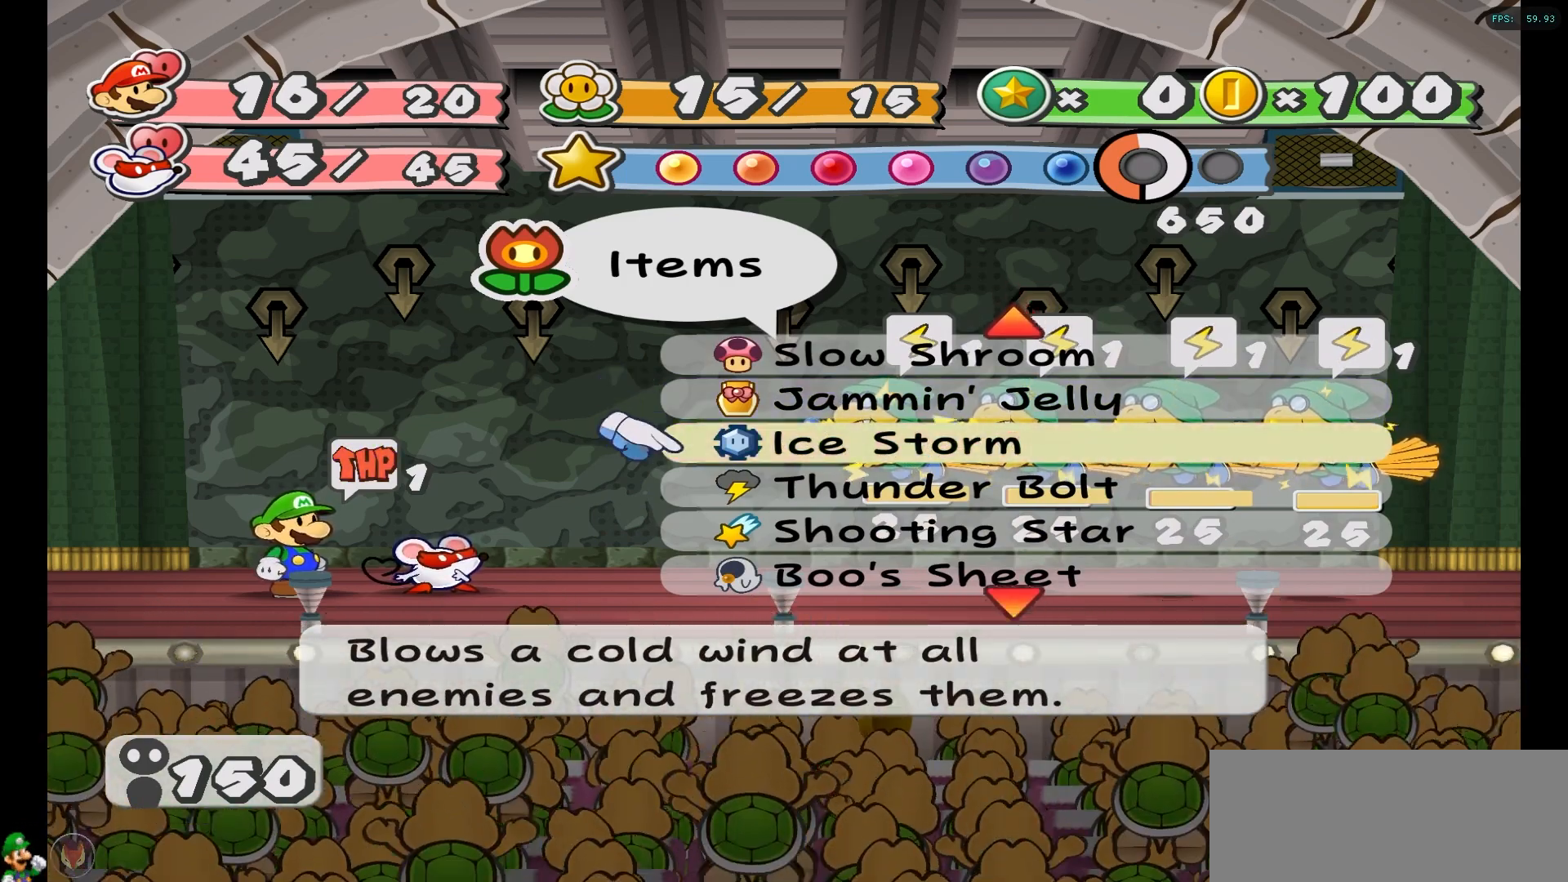
{"buttons": [], "left_stick": "center", "right_stick": "center", "events": []}
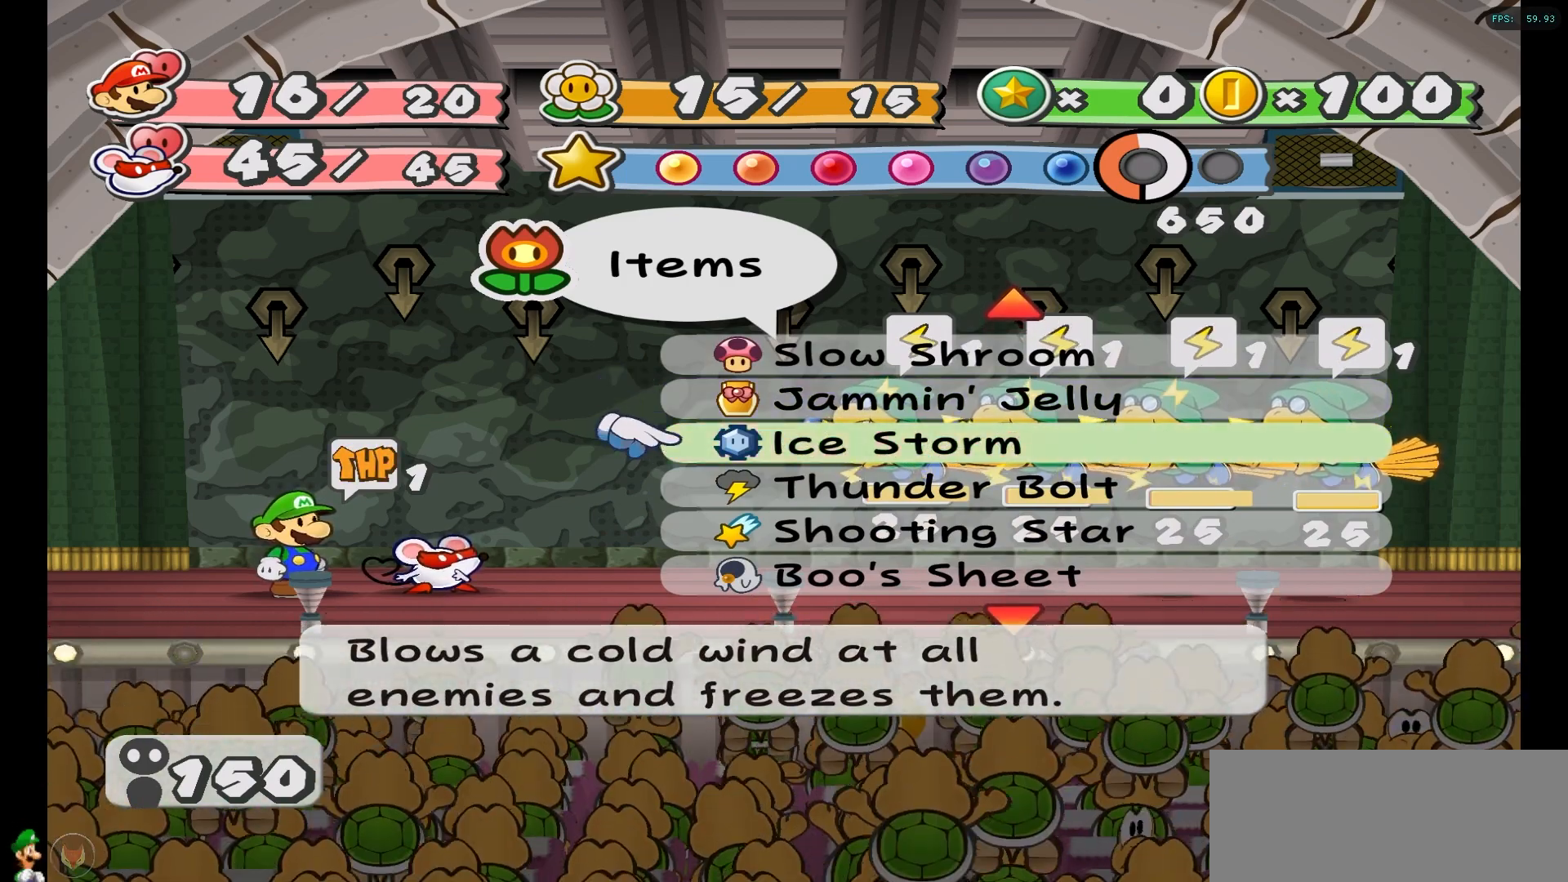
{"buttons": [], "left_stick": "up", "right_stick": "center", "events": [[417, "left_stick", "up"]]}
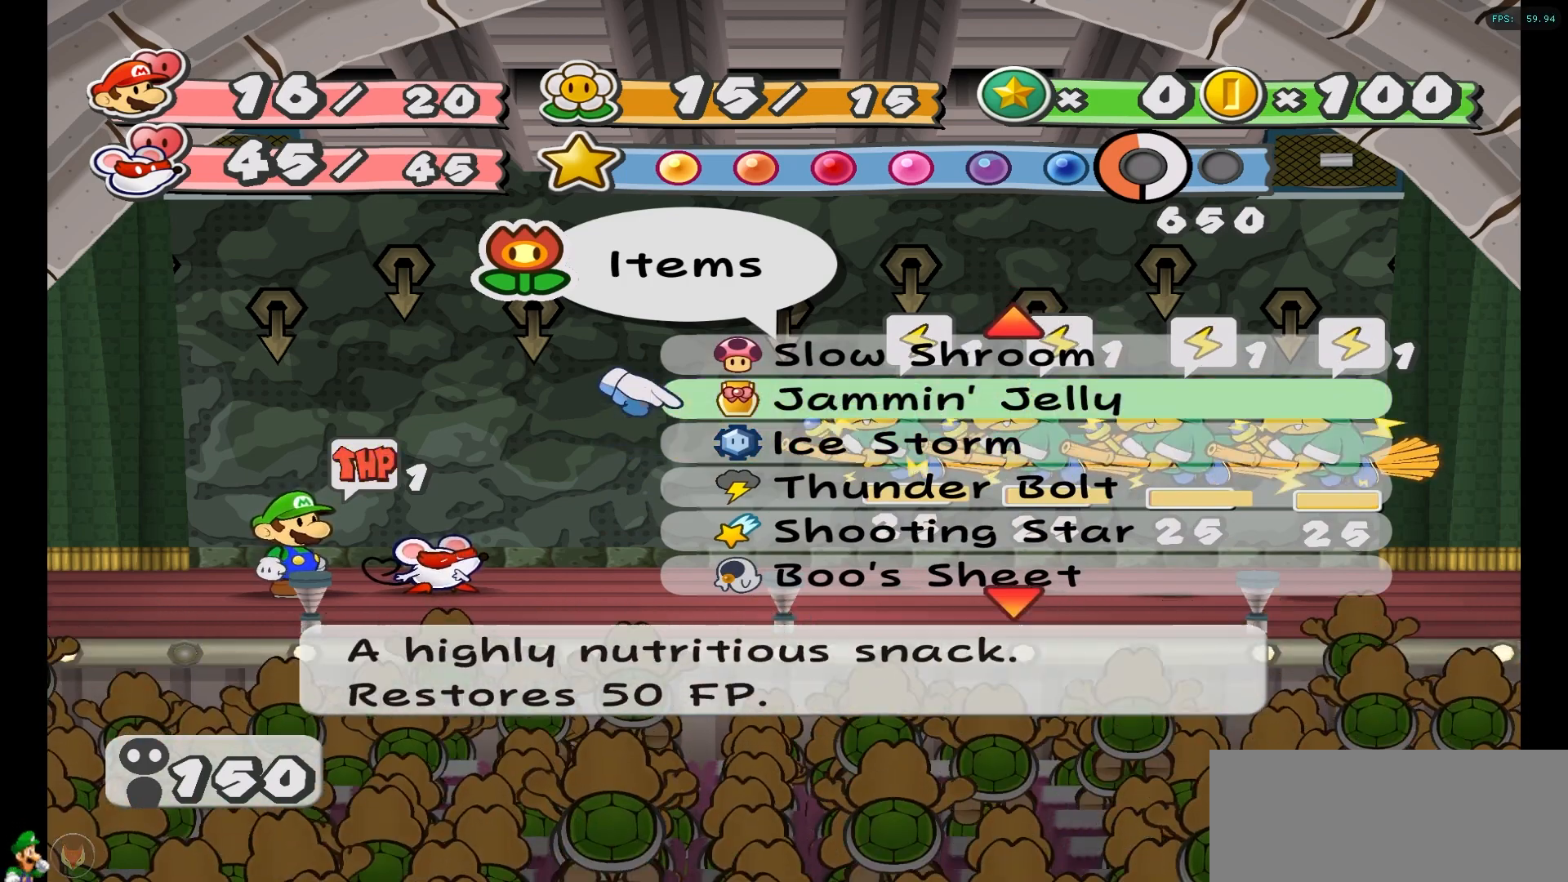
{"buttons": [], "left_stick": "center", "right_stick": "center", "events": [[83, "left_stick", "center"], [200, "left_stick", "up"], [317, "left_stick", "center"]]}
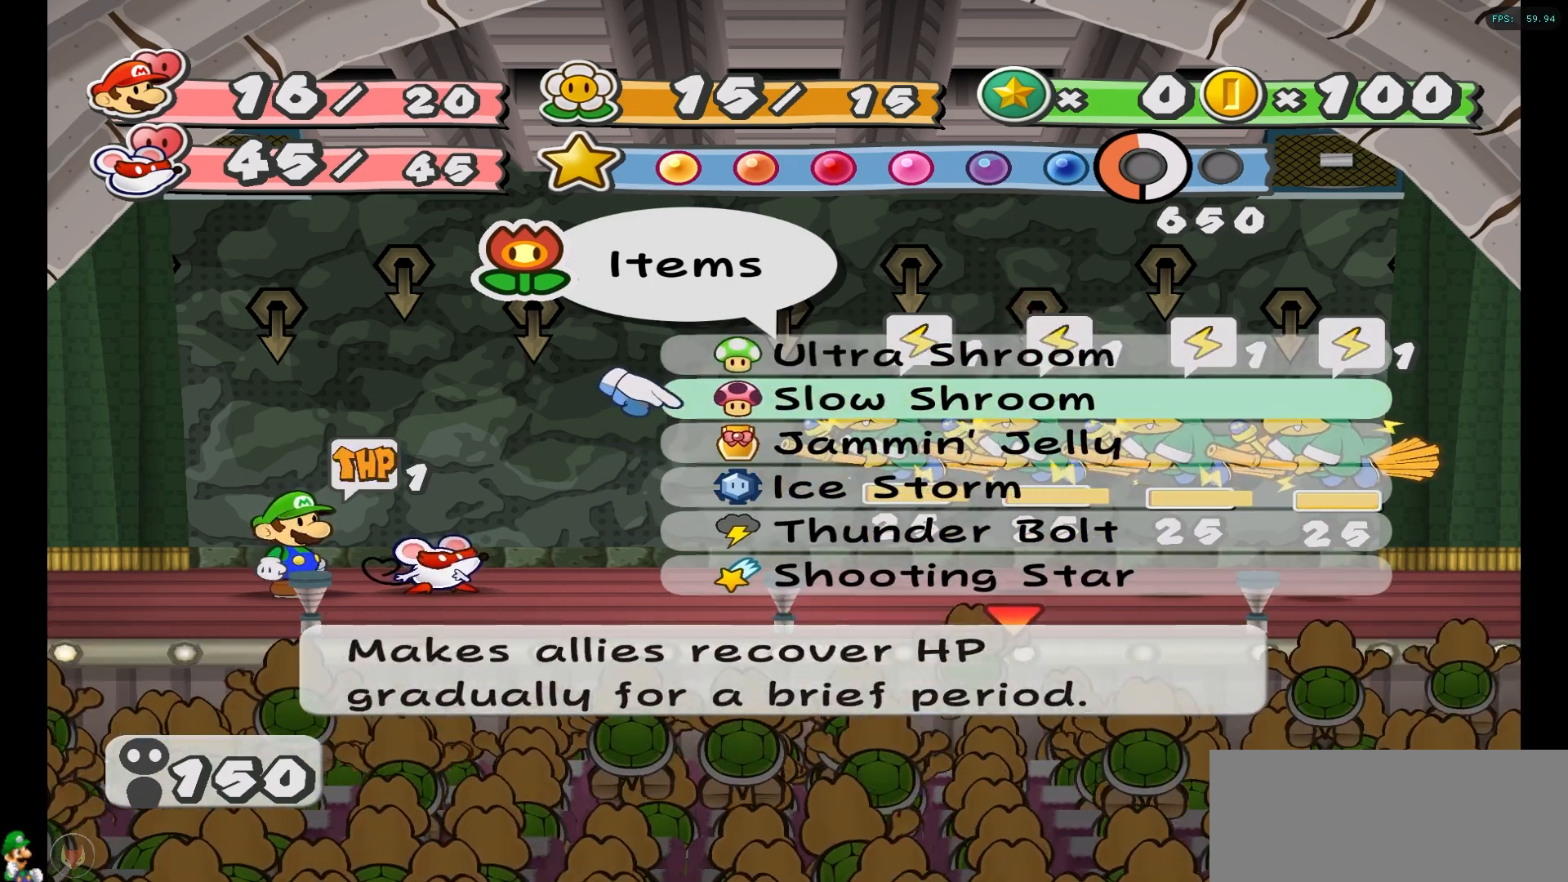
{"buttons": [], "left_stick": "center", "right_stick": "center", "events": [[217, "left_stick", "up"], [367, "left_stick", "center"]]}
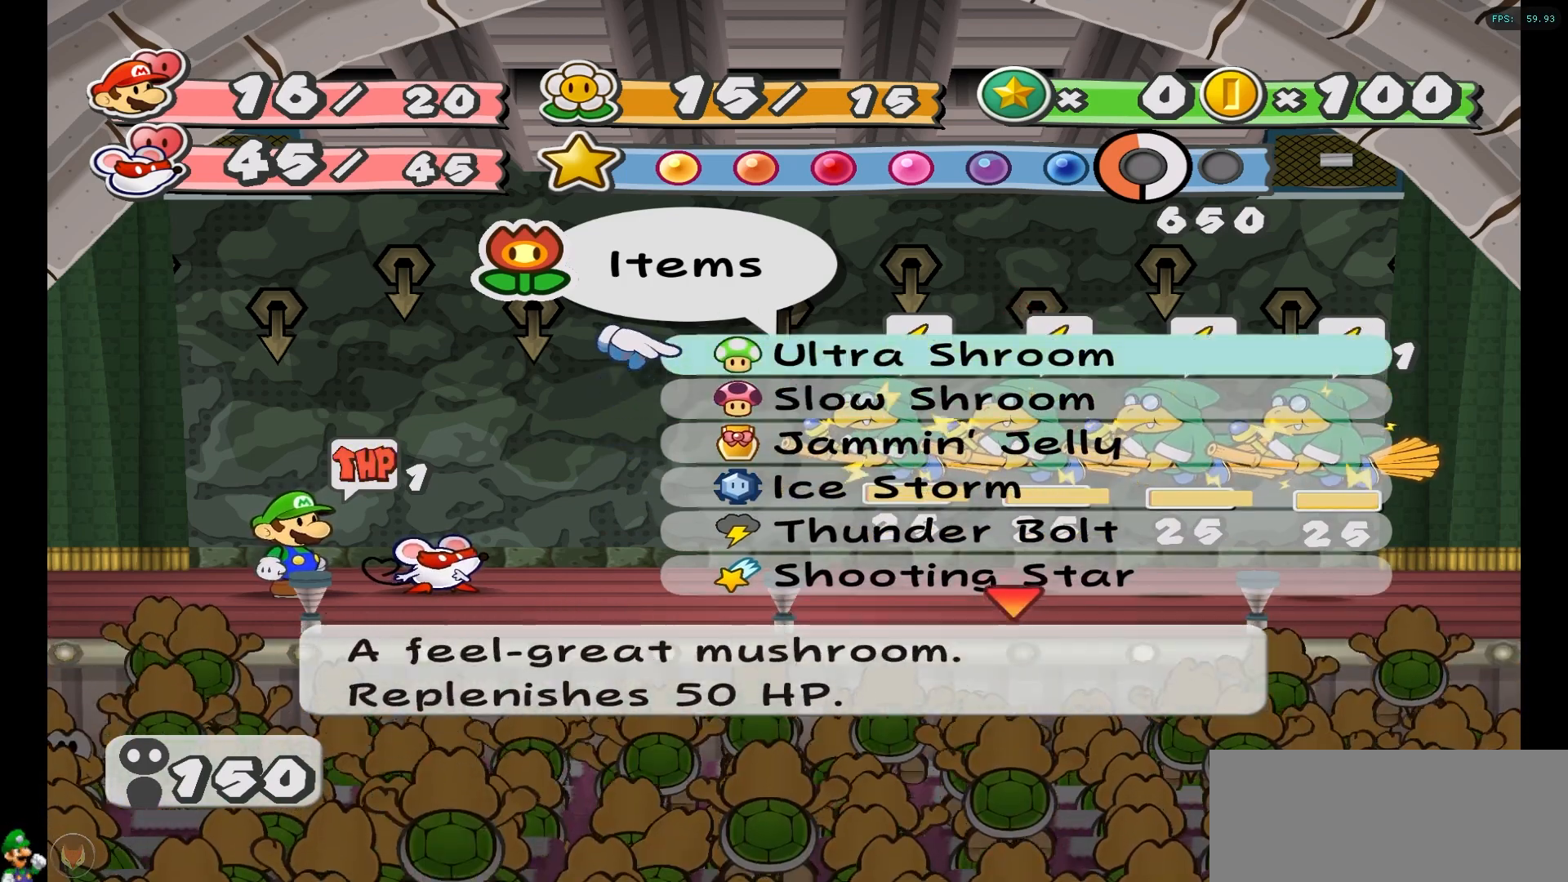
{"buttons": [], "left_stick": "center", "right_stick": "center", "events": [[67, "left_stick", "down"], [400, "left_stick", "center"]]}